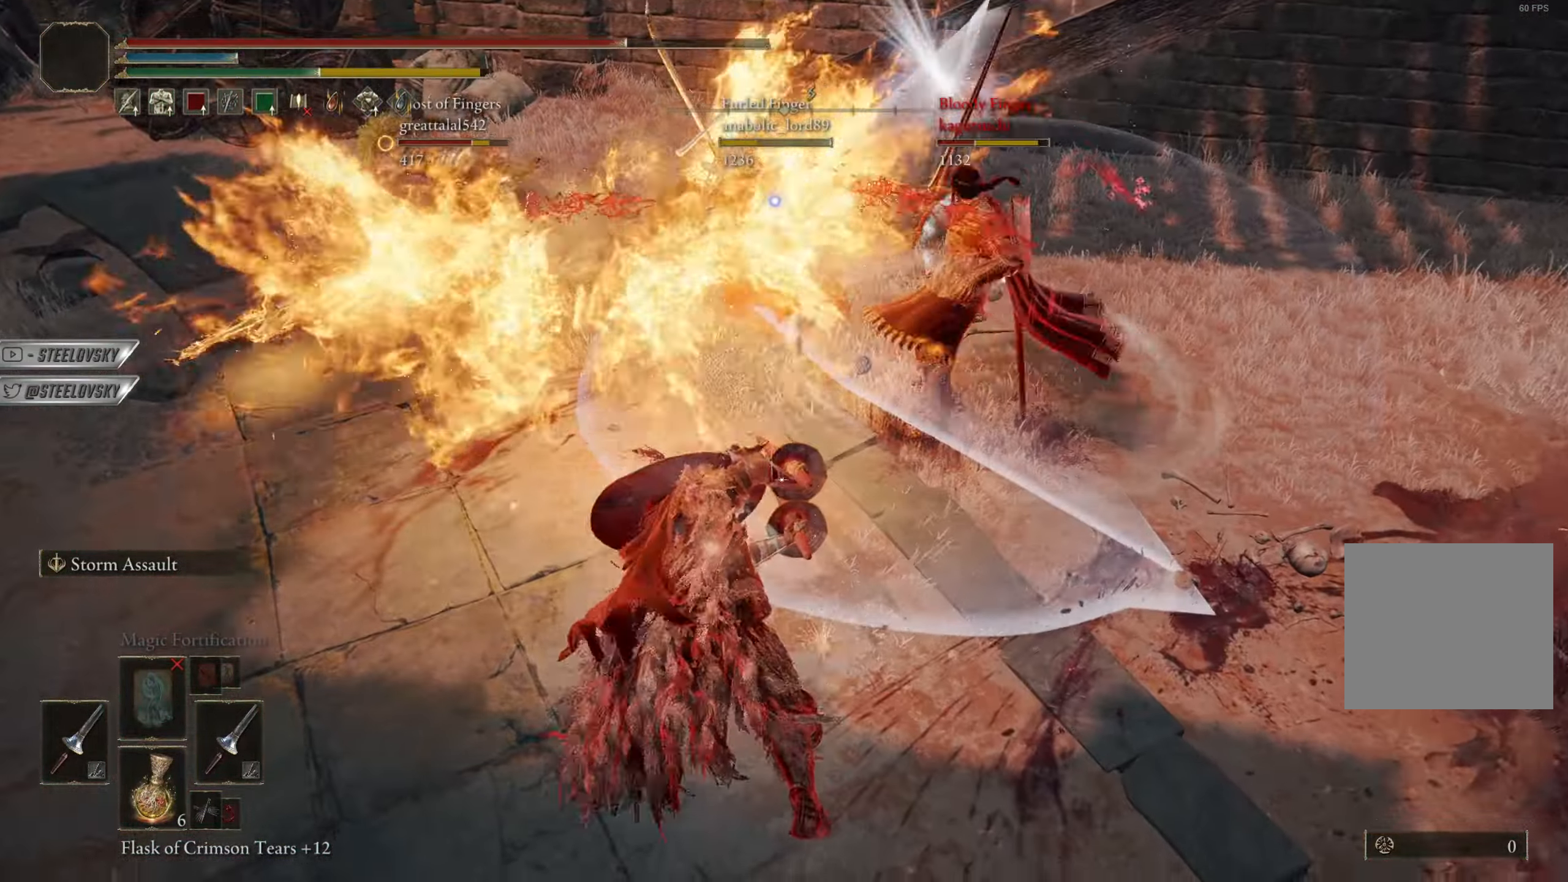
Gameplay with a controller (PlayStation layout); each line is a JSON object with the inputs held at the frame after it. "events" lists button and stick changes between this image and that frame as [ms after this image, input, new state], when the widget could be followed in between. Not read: START.
{"buttons": [], "left_stick": "down", "right_stick": "center", "events": [[16, "CIRCLE", "down"], [33, "R3", "up"], [50, "right_stick", "center"], [66, "left_stick", "down"], [100, "CIRCLE", "up"], [233, "CIRCLE", "down"], [417, "CIRCLE", "up"]]}
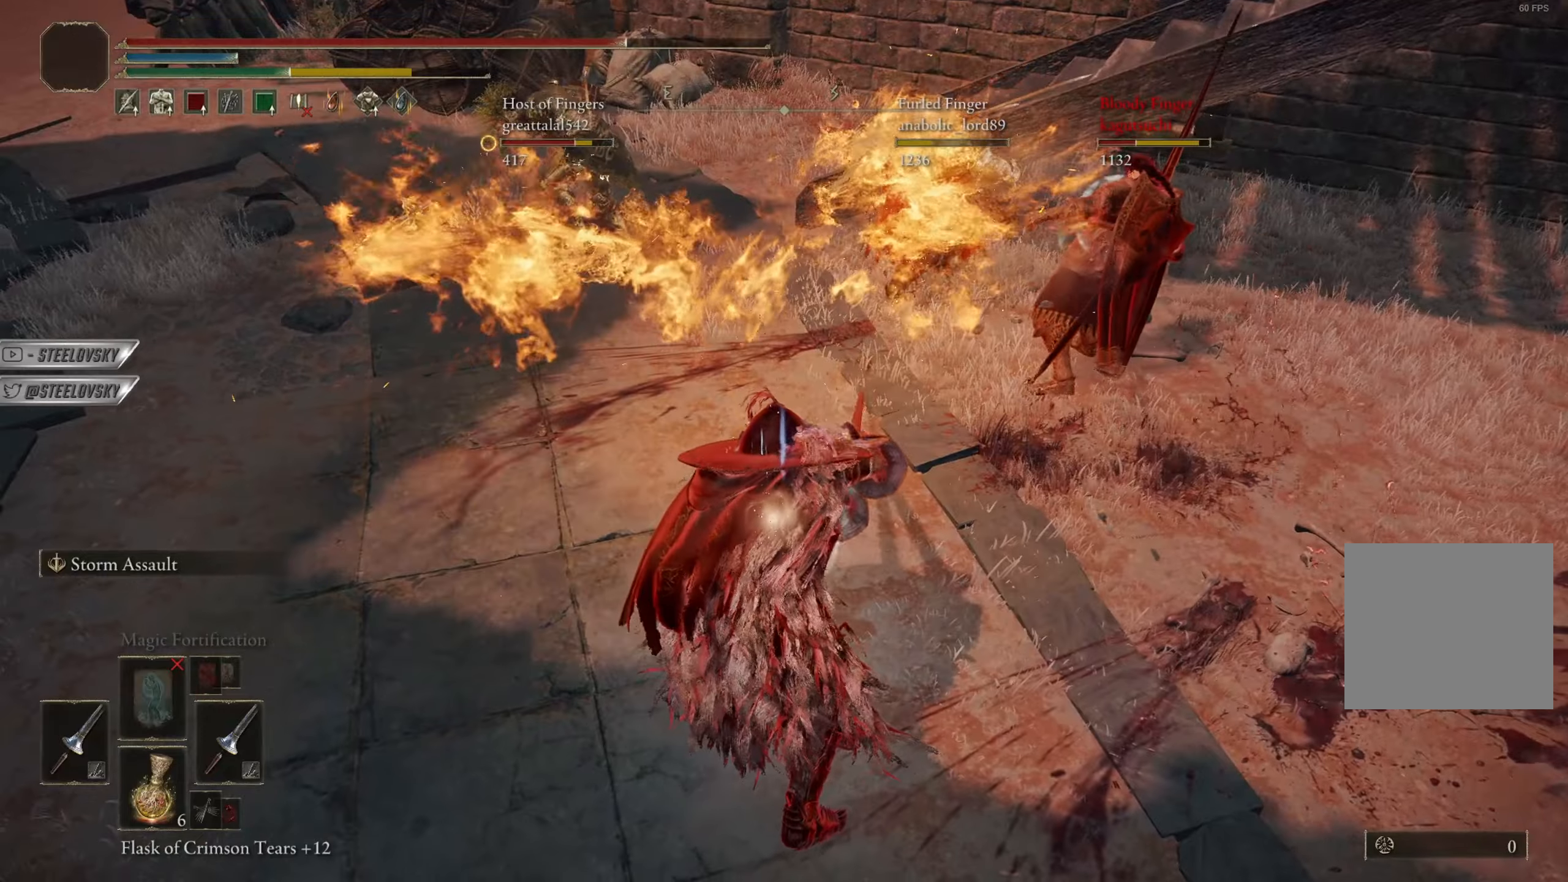
{"buttons": [], "left_stick": "down-left", "right_stick": "center", "events": [[250, "left_stick", "down-left"]]}
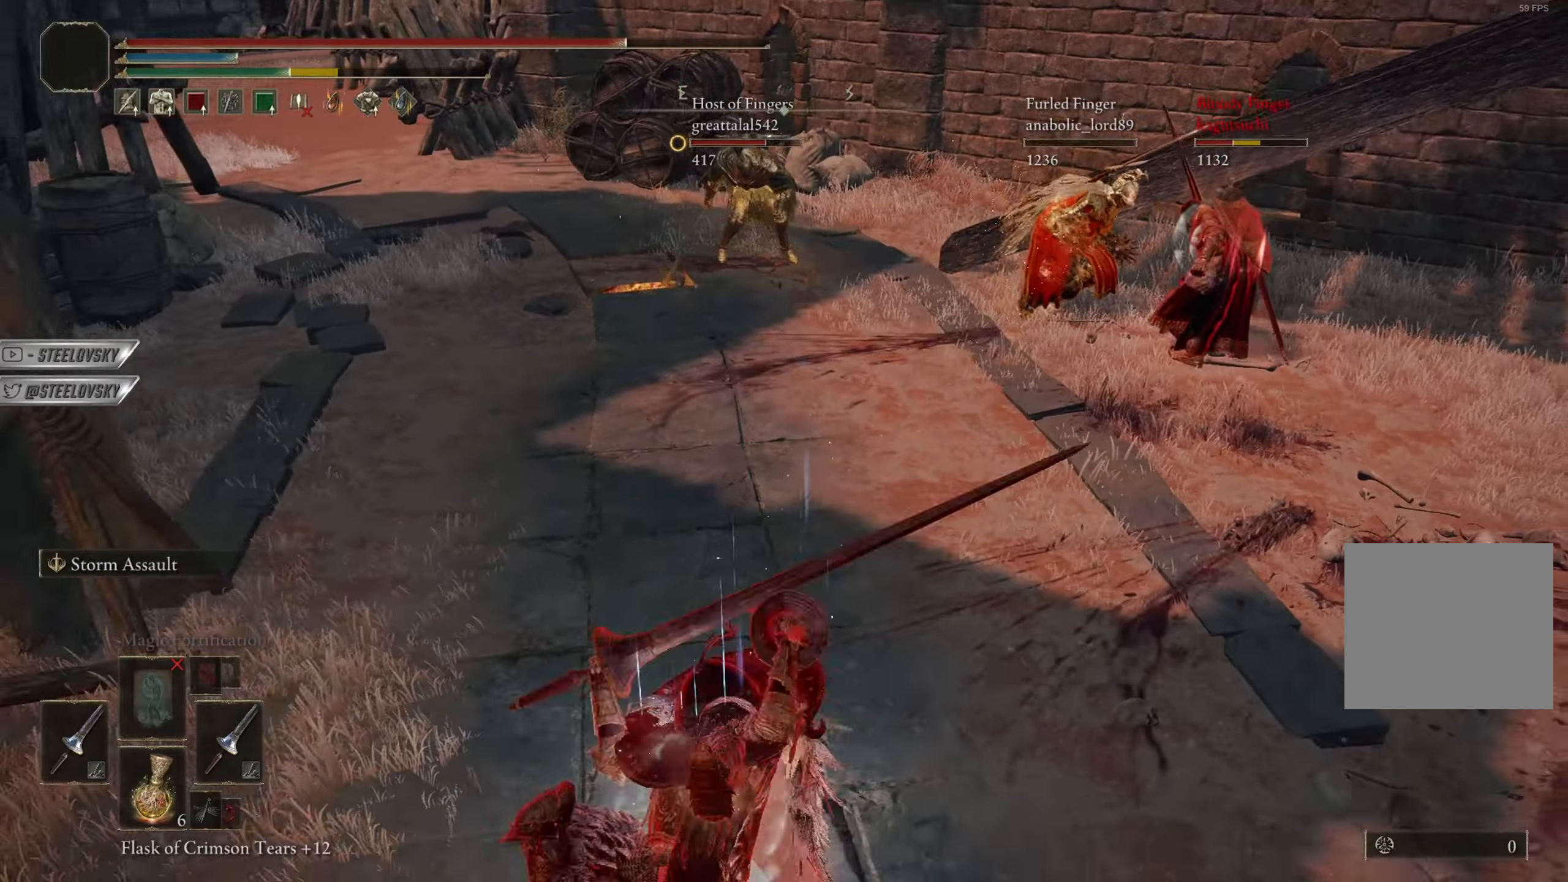
{"buttons": ["CIRCLE"], "left_stick": "up", "right_stick": "center", "events": [[16, "left_stick", "left"], [283, "left_stick", "up"], [433, "CIRCLE", "down"]]}
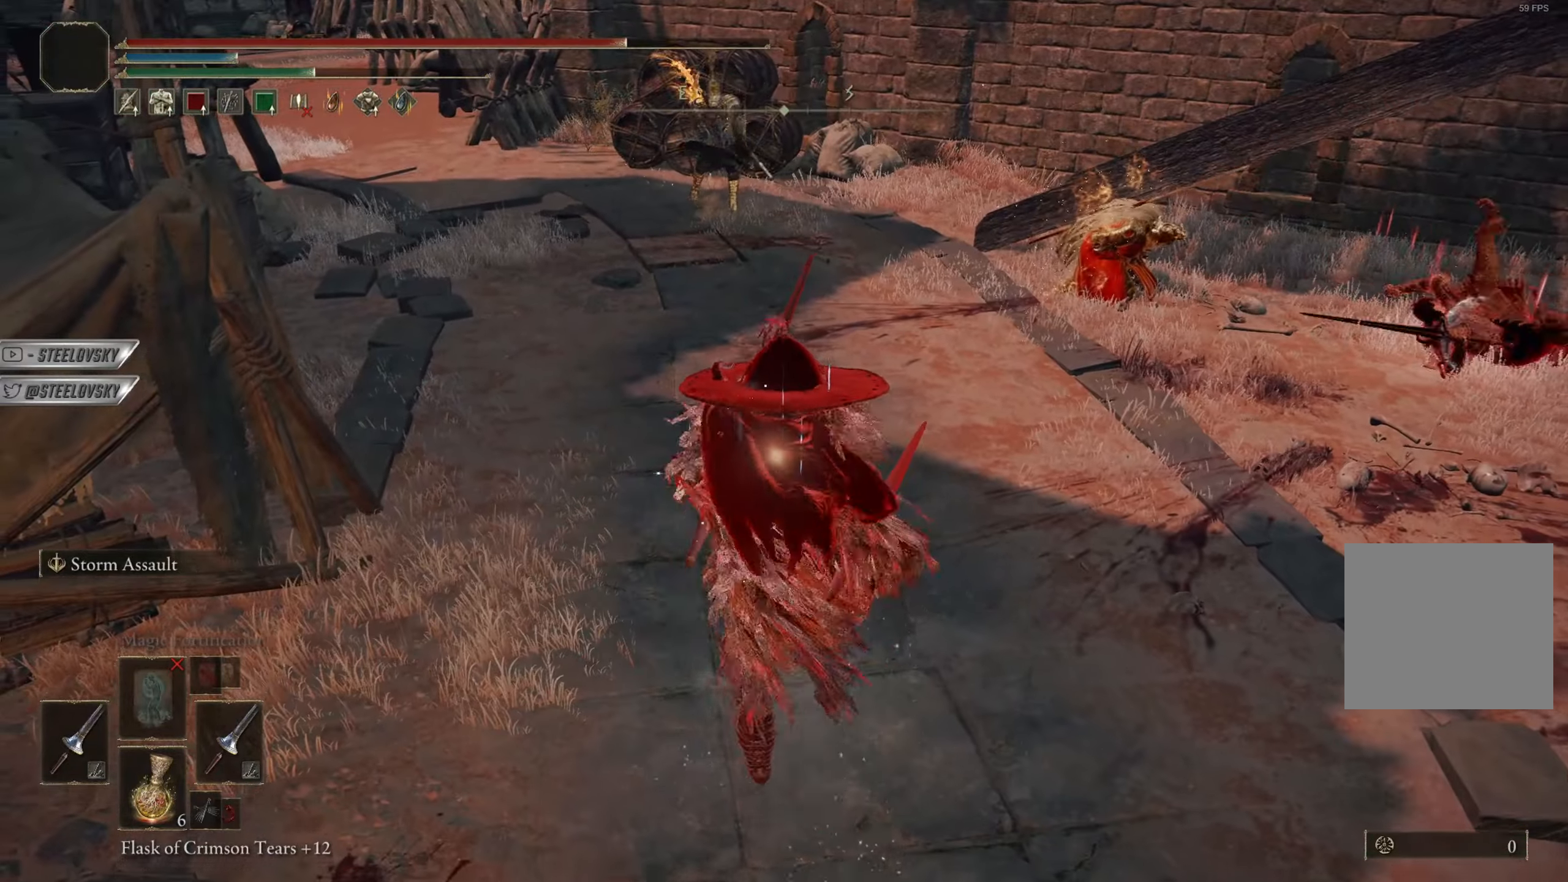
{"buttons": ["CIRCLE"], "left_stick": "up", "right_stick": "center", "events": []}
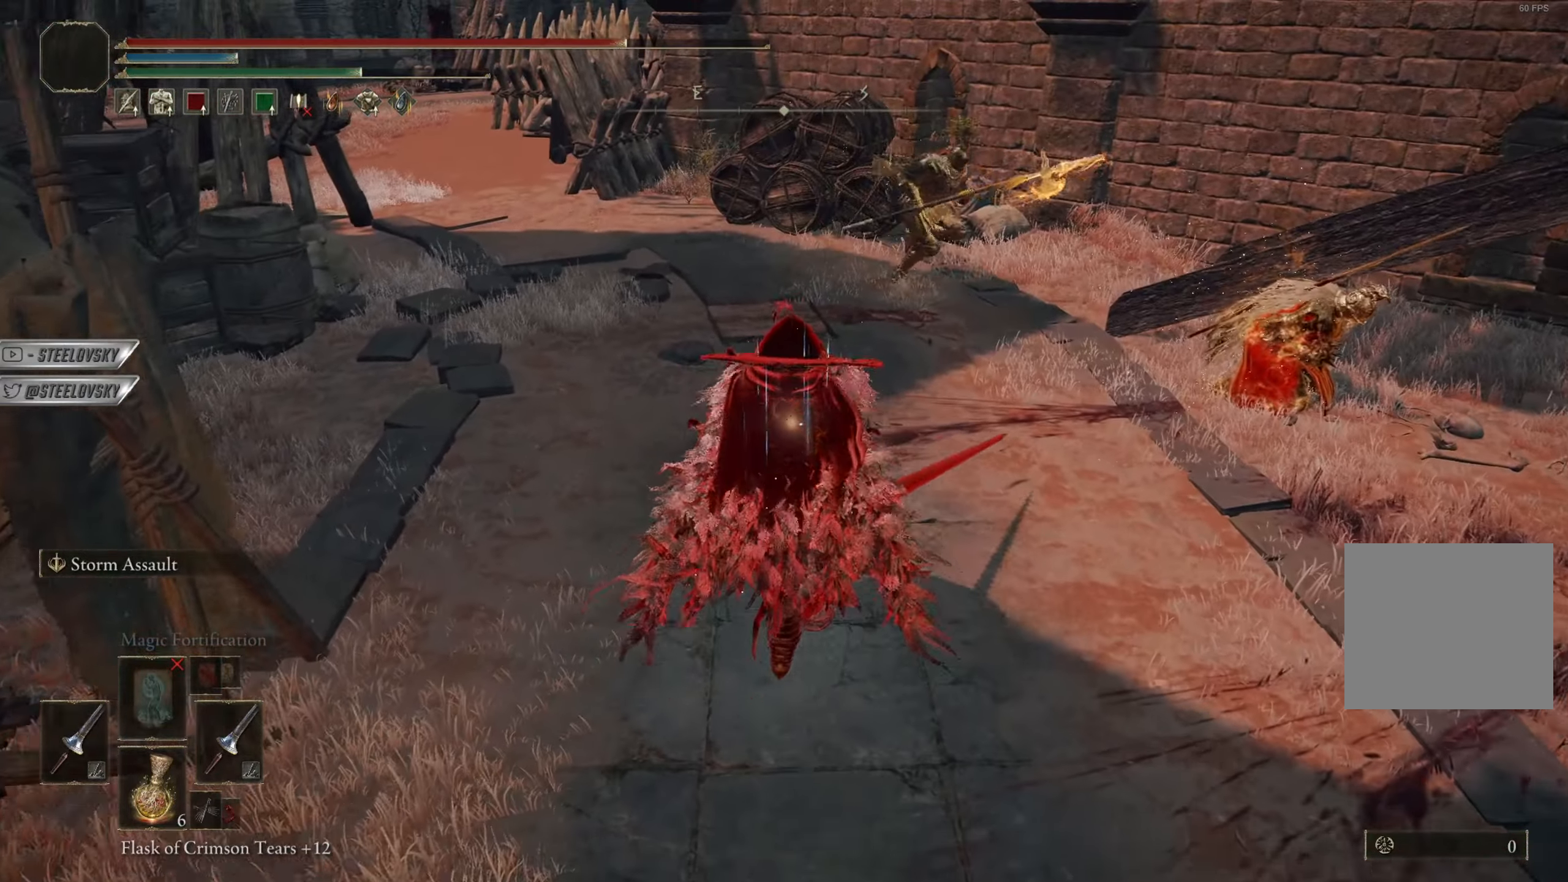
{"buttons": ["CIRCLE"], "left_stick": "up", "right_stick": "center", "events": [[183, "right_stick", "right"], [317, "right_stick", "center"]]}
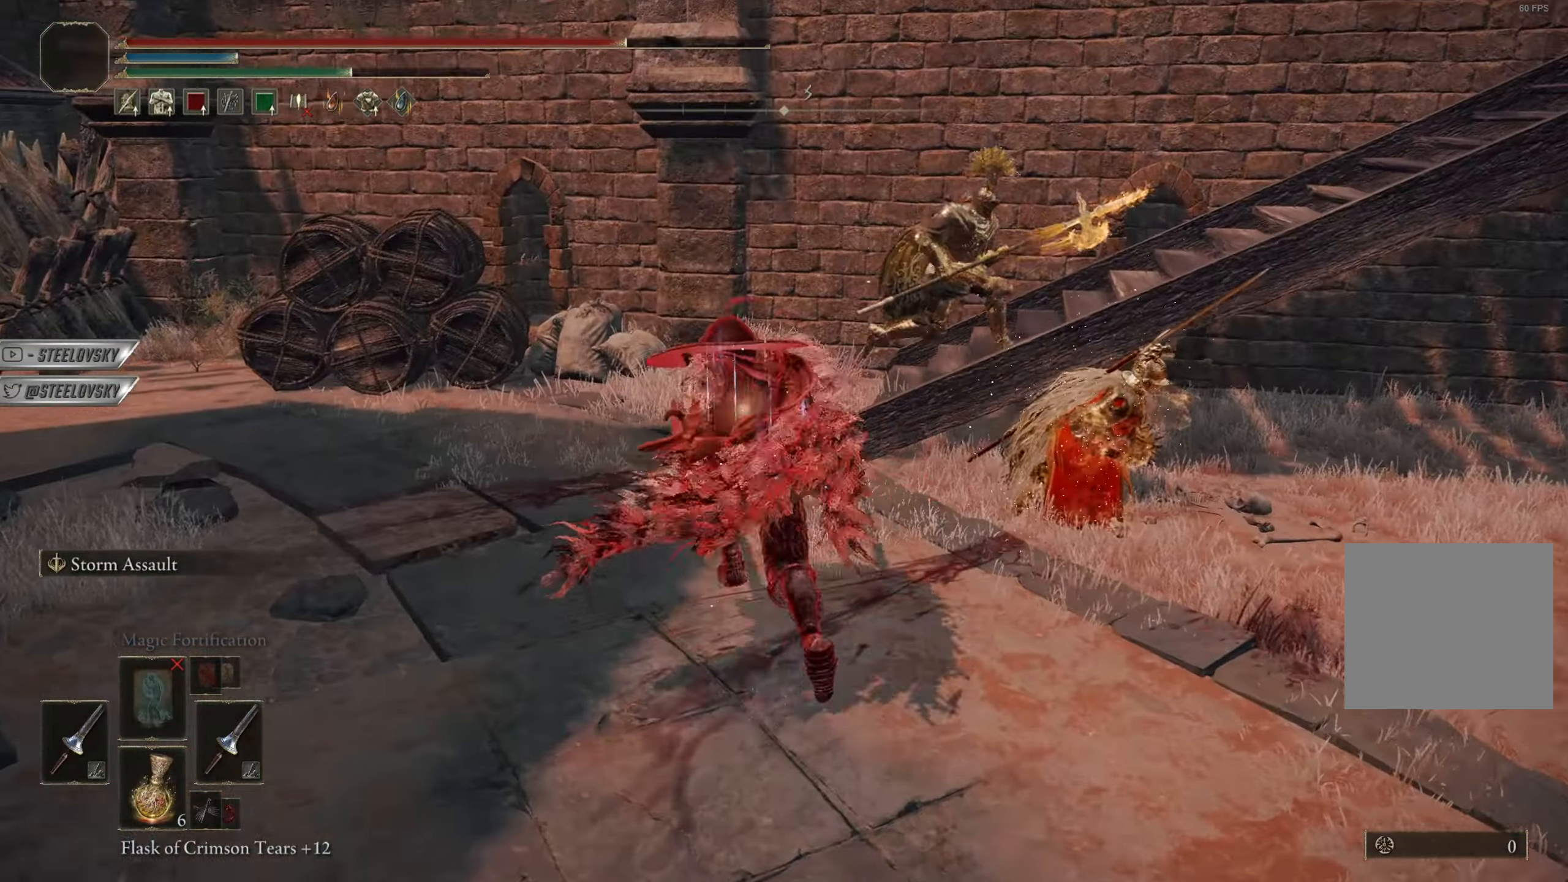
{"buttons": ["CIRCLE", "R3"], "left_stick": "up-right", "right_stick": "center", "events": [[84, "L3", "down"], [100, "right_stick", "right"], [184, "L3", "up"], [184, "left_stick", "up-right"], [200, "CIRCLE", "up"], [250, "right_stick", "center"], [317, "CIRCLE", "down"], [467, "R3", "down"]]}
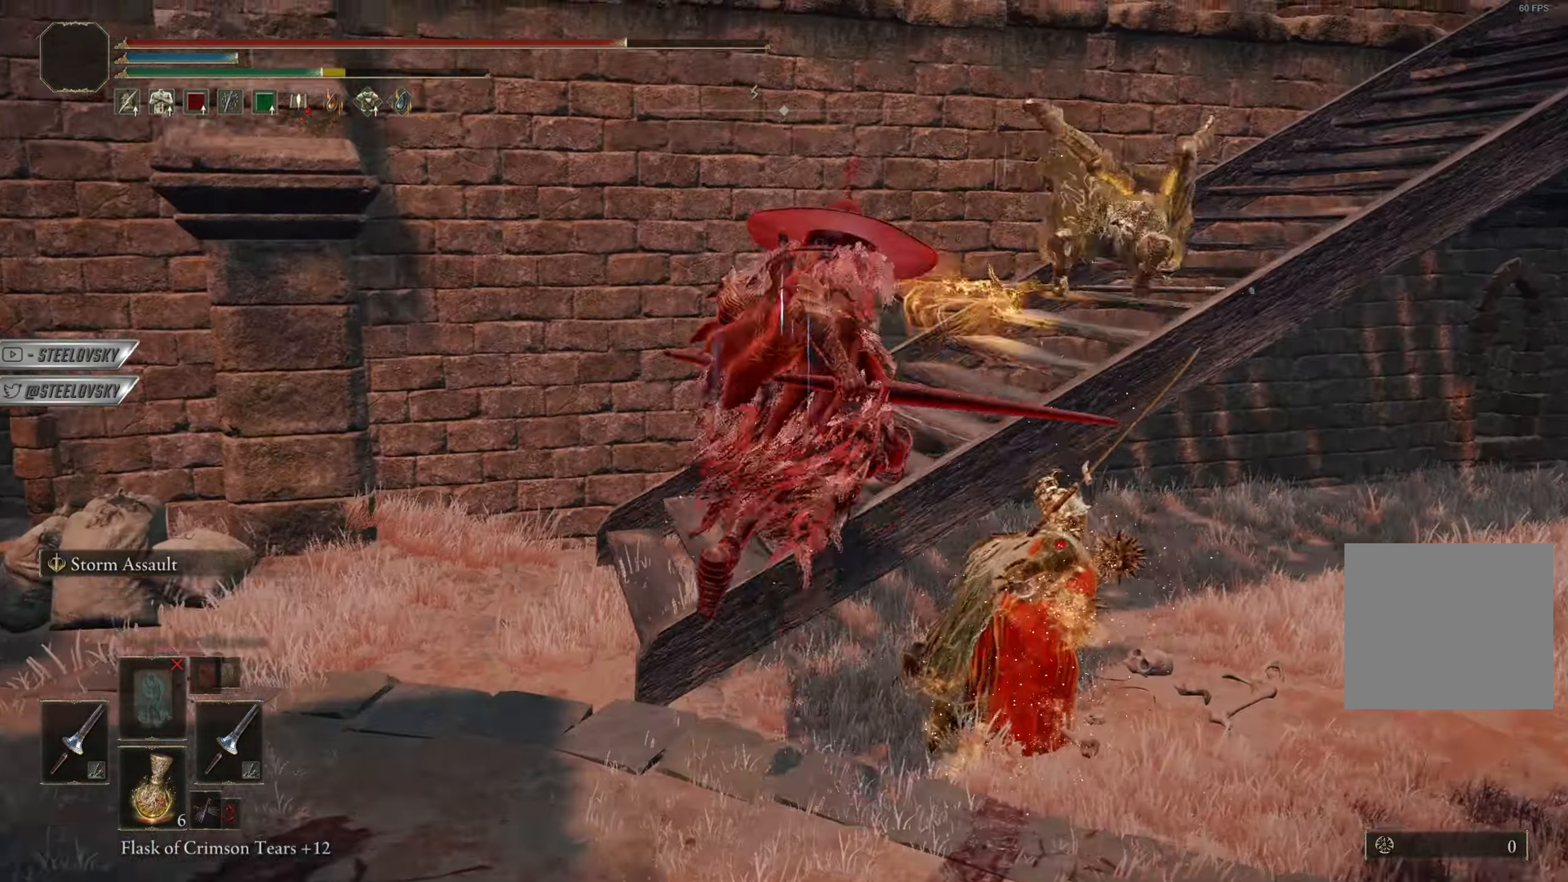
{"buttons": ["CIRCLE"], "left_stick": "up", "right_stick": "center", "events": [[83, "R3", "up"], [217, "left_stick", "up"]]}
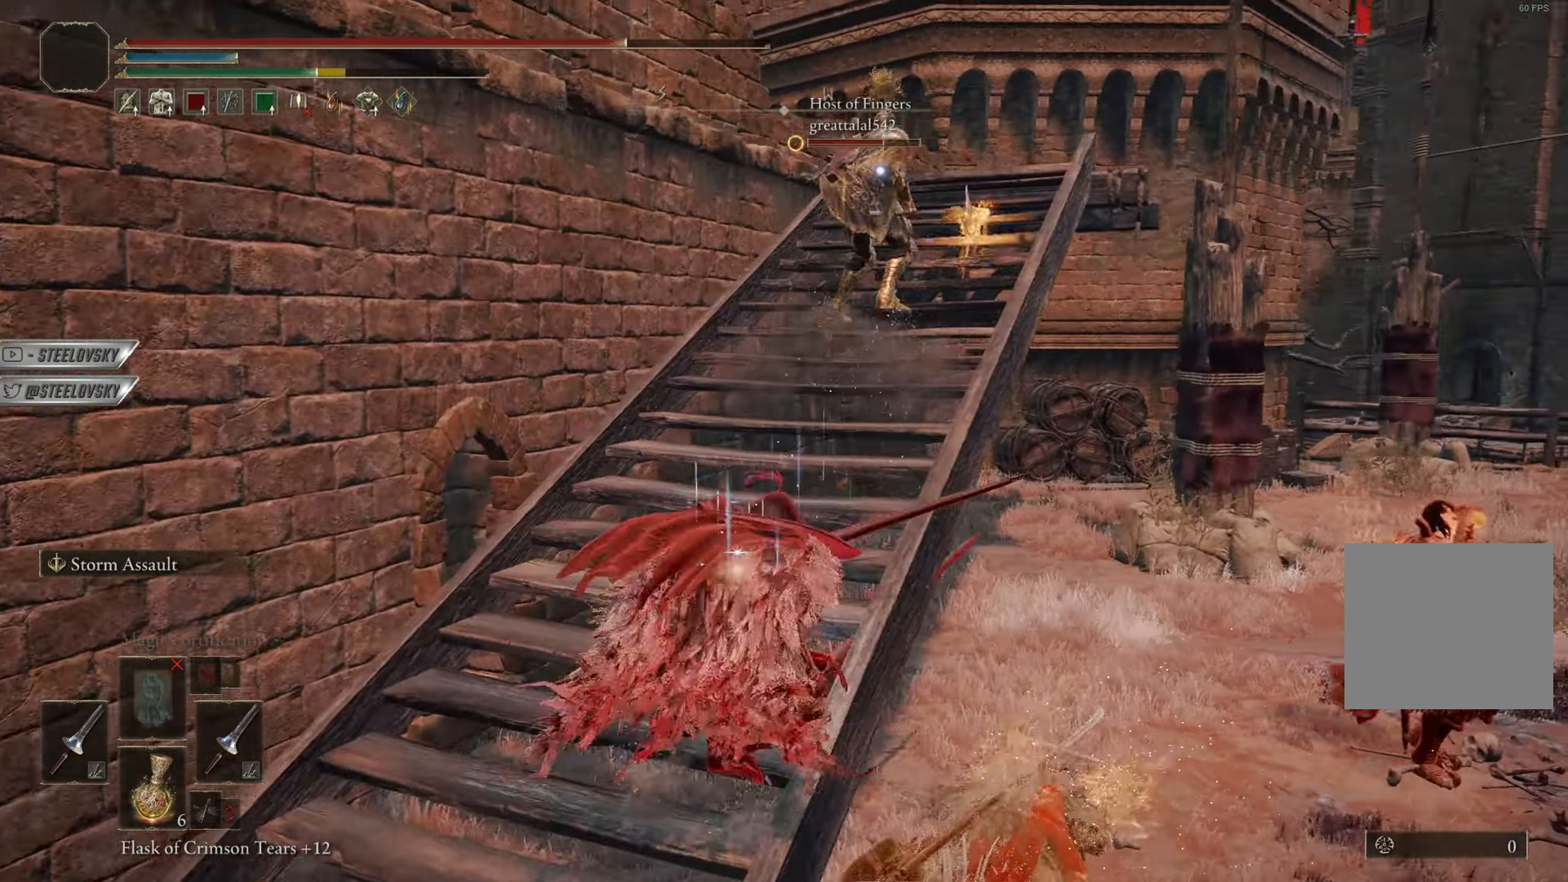
{"buttons": ["CIRCLE"], "left_stick": "up", "right_stick": "center", "events": []}
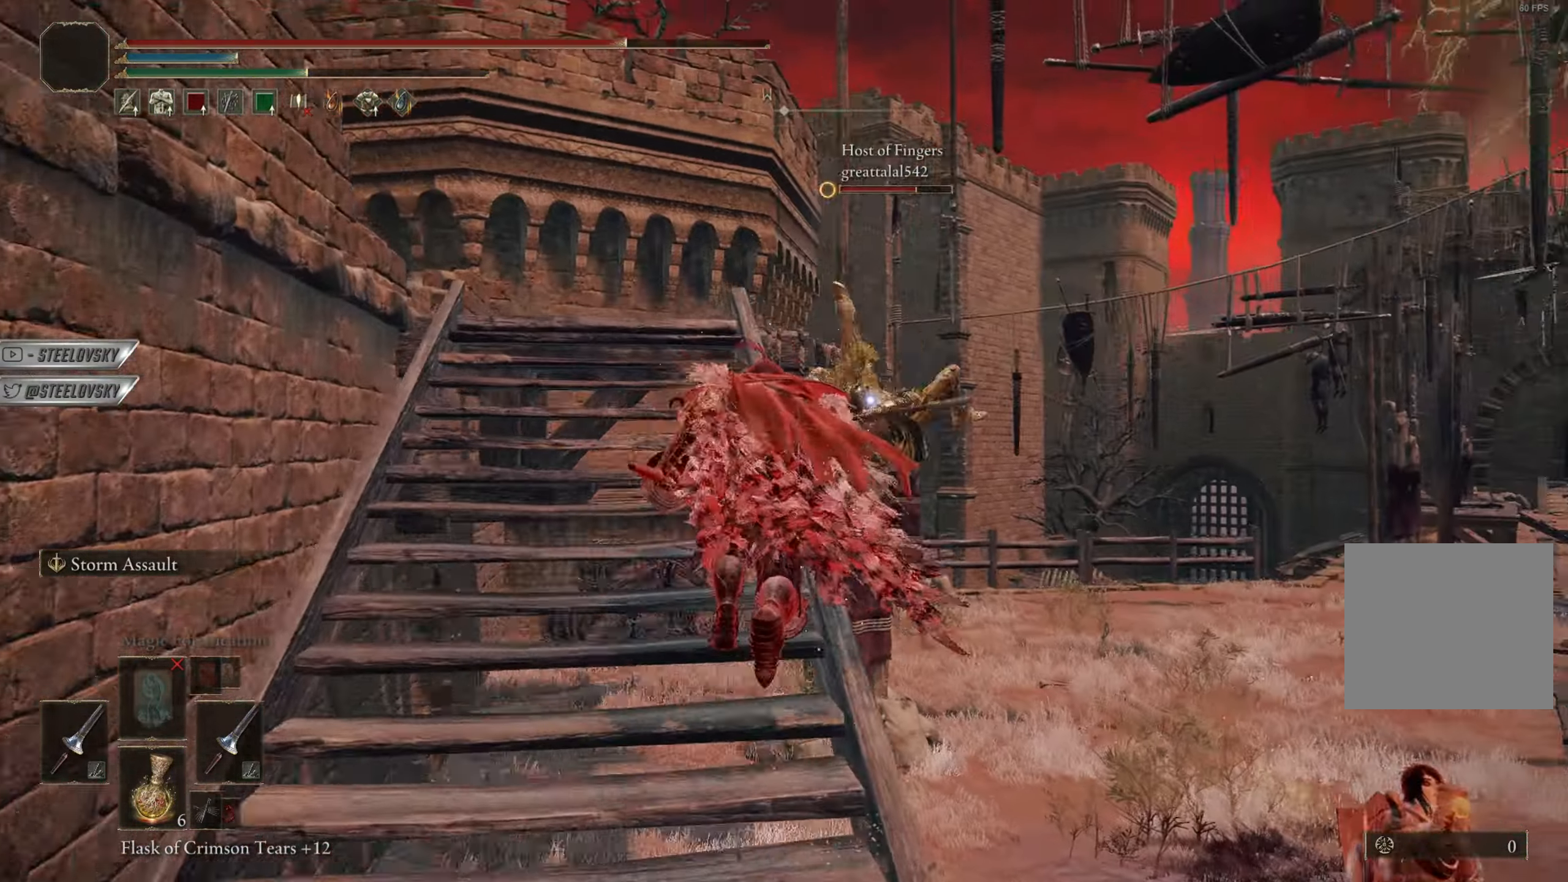
{"buttons": ["CIRCLE"], "left_stick": "up", "right_stick": "center", "events": [[300, "R3", "down"], [400, "R3", "up"]]}
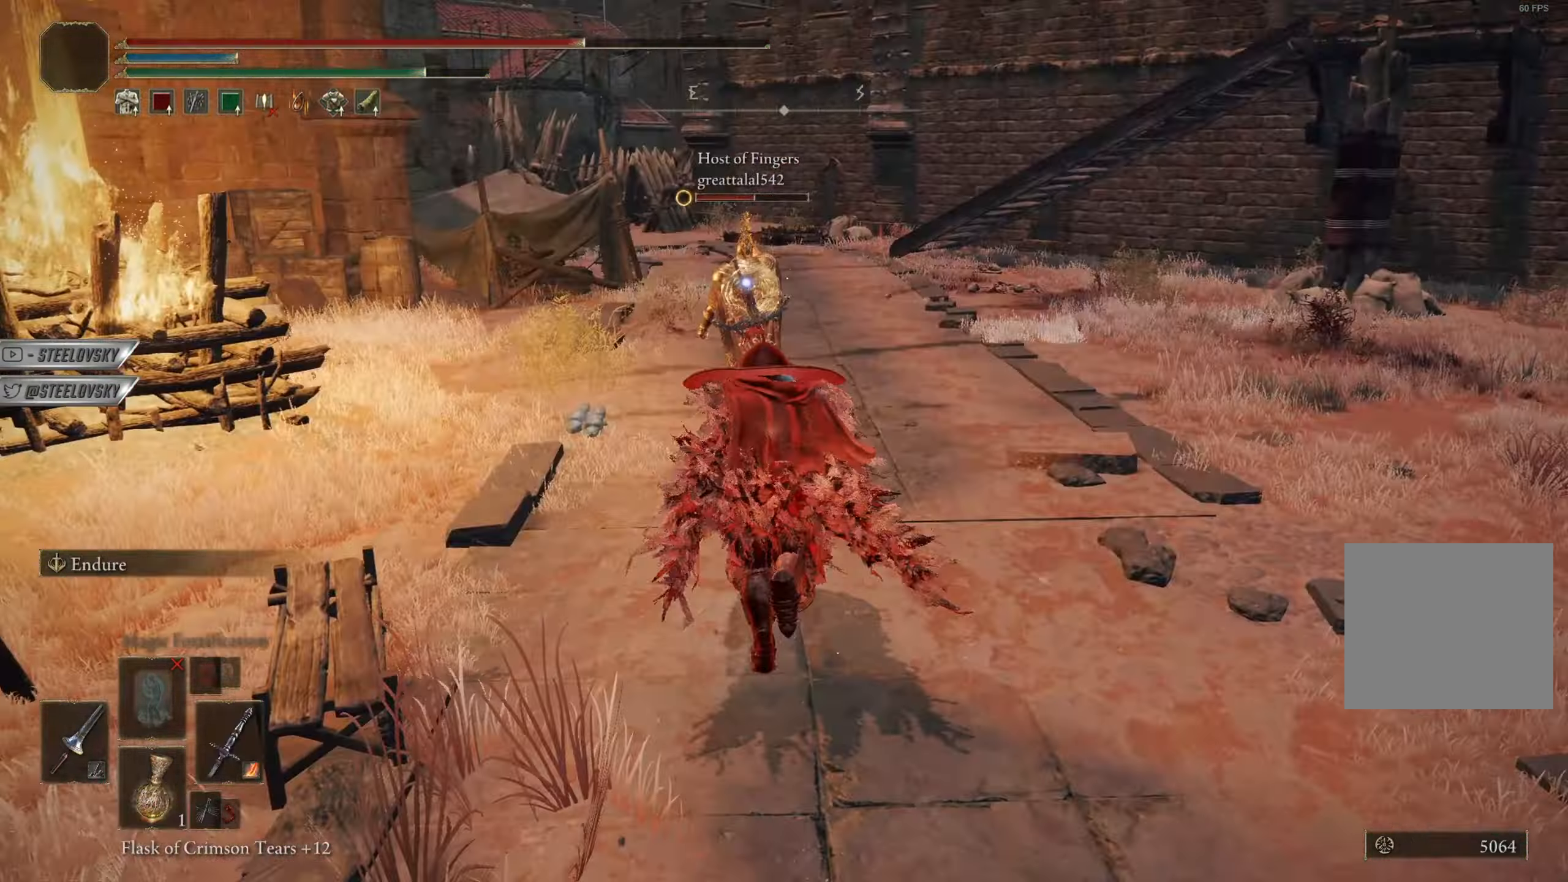
{"buttons": ["CIRCLE"], "left_stick": "up", "right_stick": "center", "events": [[34, "DPAD_RIGHT", "down"], [117, "DPAD_RIGHT", "up"]]}
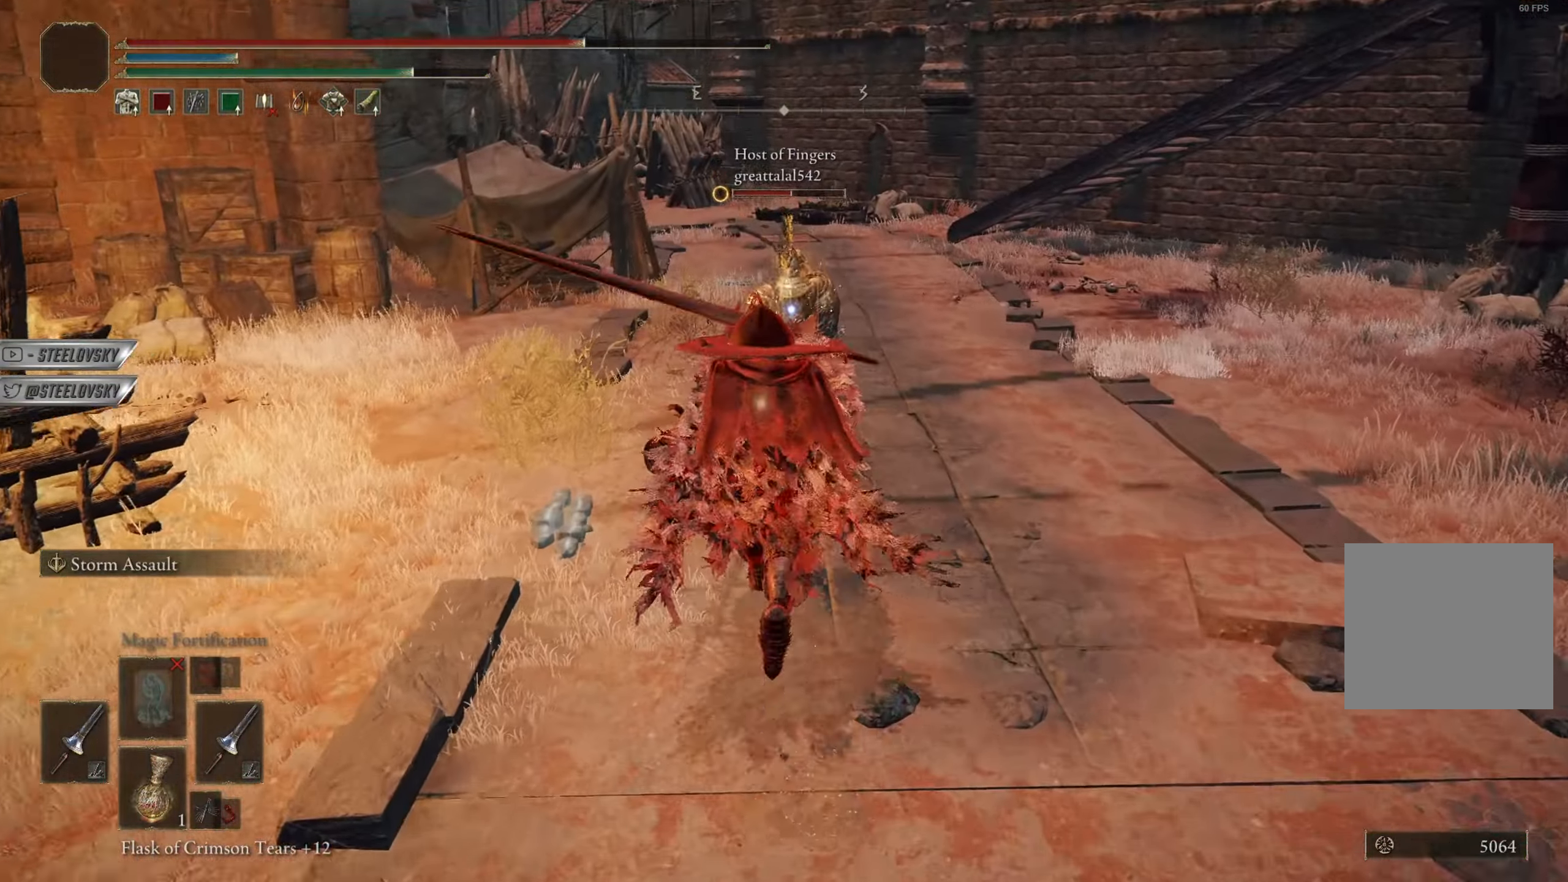
{"buttons": ["CIRCLE"], "left_stick": "up", "right_stick": "center", "events": [[83, "R3", "down"], [183, "R3", "up"], [267, "R3", "down"], [283, "CROSS", "down"], [300, "left_stick", "up-right"], [400, "CROSS", "up"], [400, "R3", "up"], [400, "left_stick", "up"], [450, "right_stick", "down"], [500, "right_stick", "center"]]}
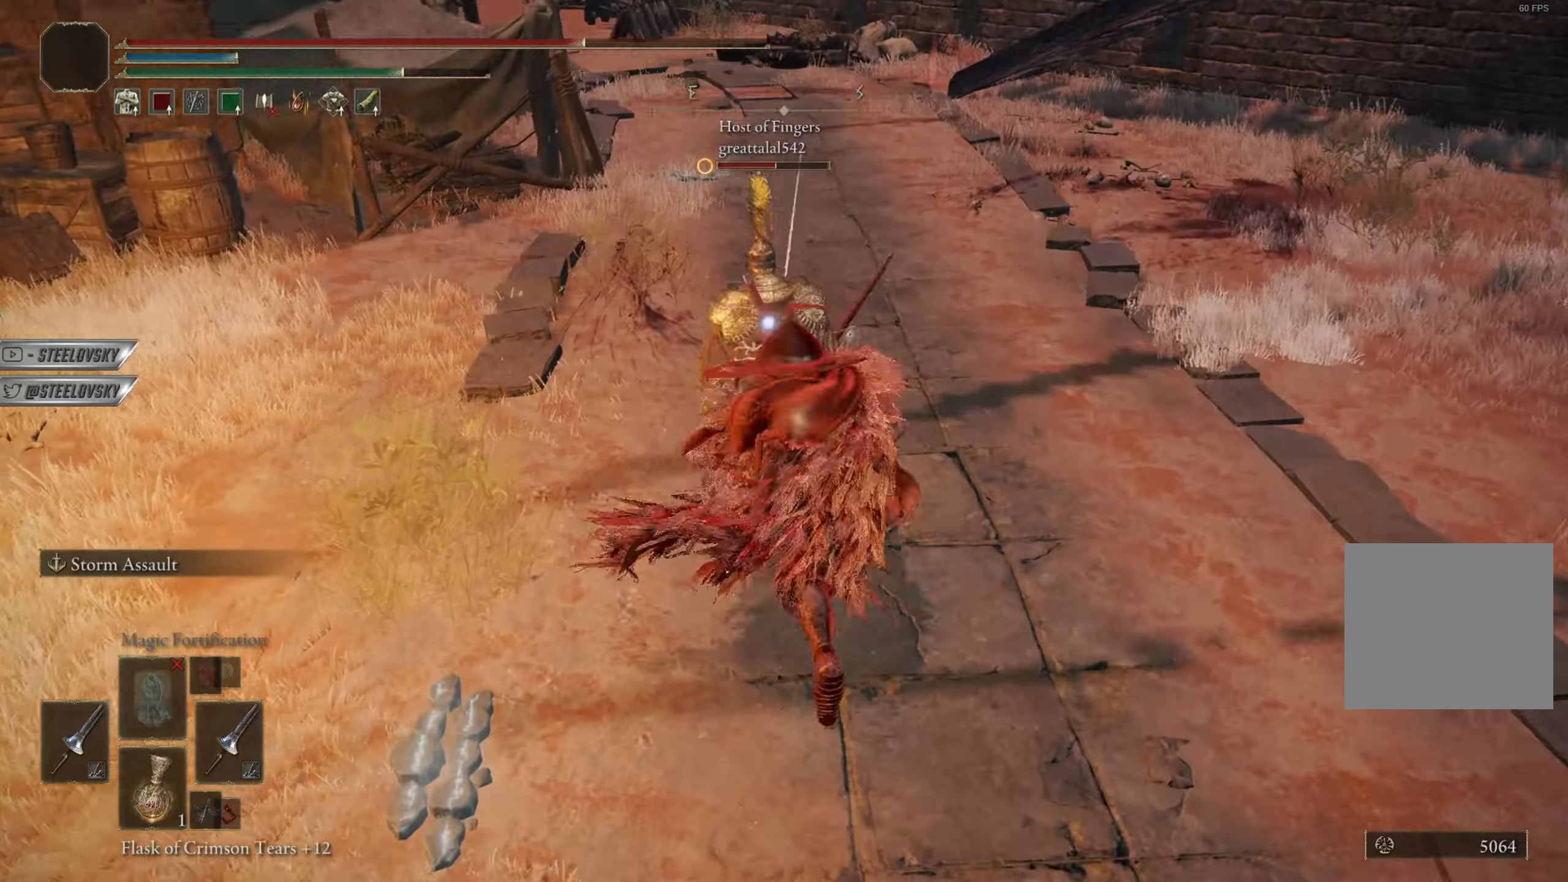
{"buttons": ["CROSS", "CIRCLE"], "left_stick": "up-left", "right_stick": "down", "events": [[50, "CROSS", "down"], [84, "left_stick", "up-right"], [184, "CROSS", "up"], [267, "left_stick", "up-left"], [267, "right_stick", "down"], [367, "left_stick", "up"], [401, "CROSS", "down"], [501, "left_stick", "up-left"]]}
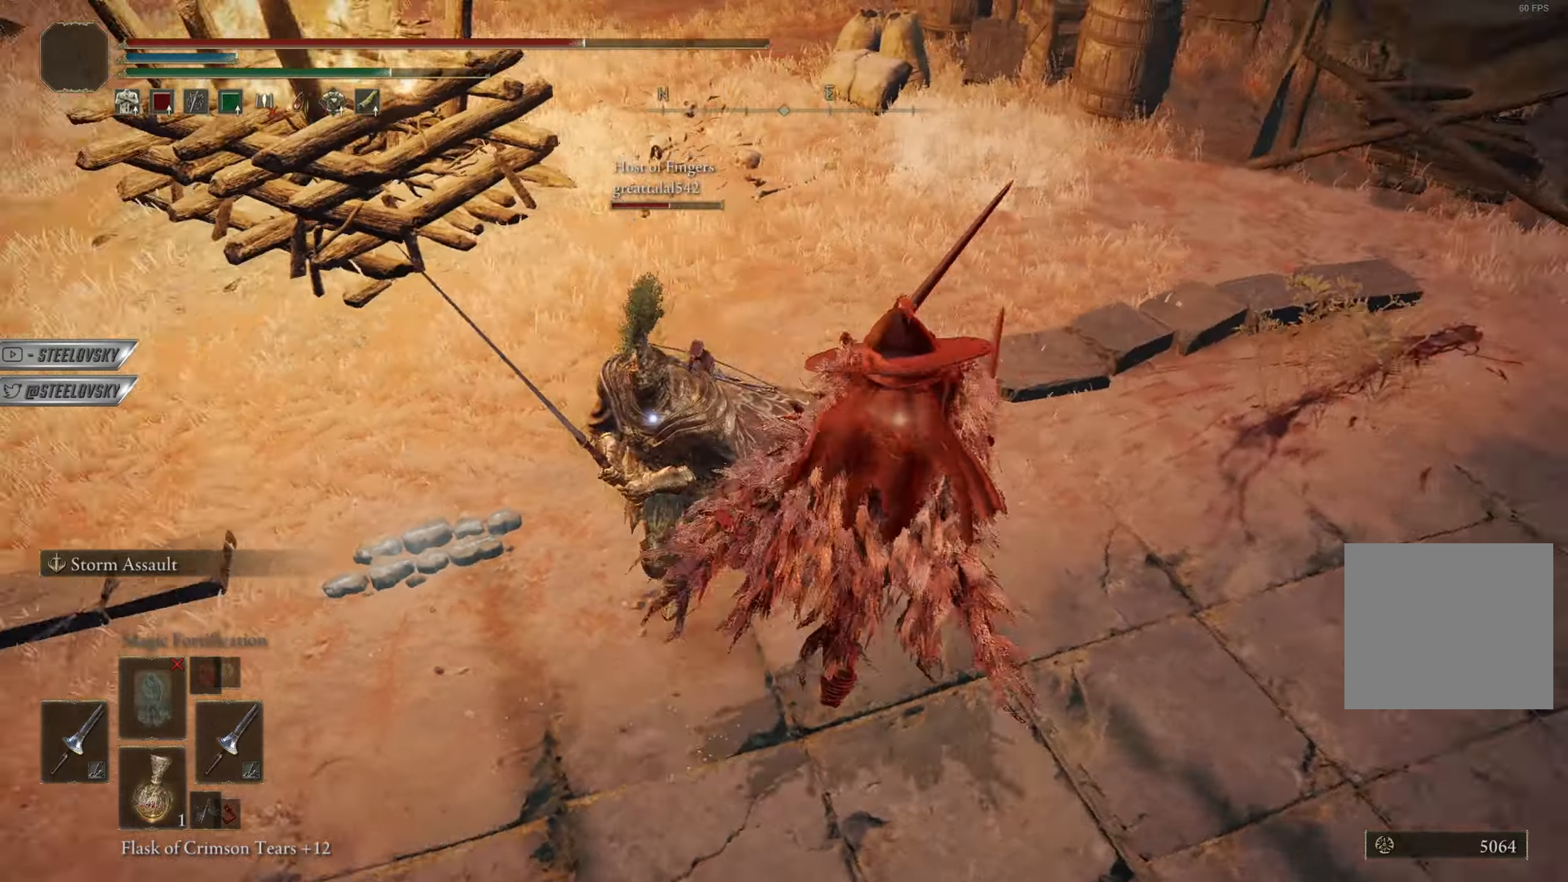
{"buttons": ["CIRCLE", "L1"], "left_stick": "up", "right_stick": "down", "events": [[33, "CROSS", "up"], [150, "left_stick", "up"], [200, "CROSS", "down"], [333, "CROSS", "up"], [433, "L1", "down"]]}
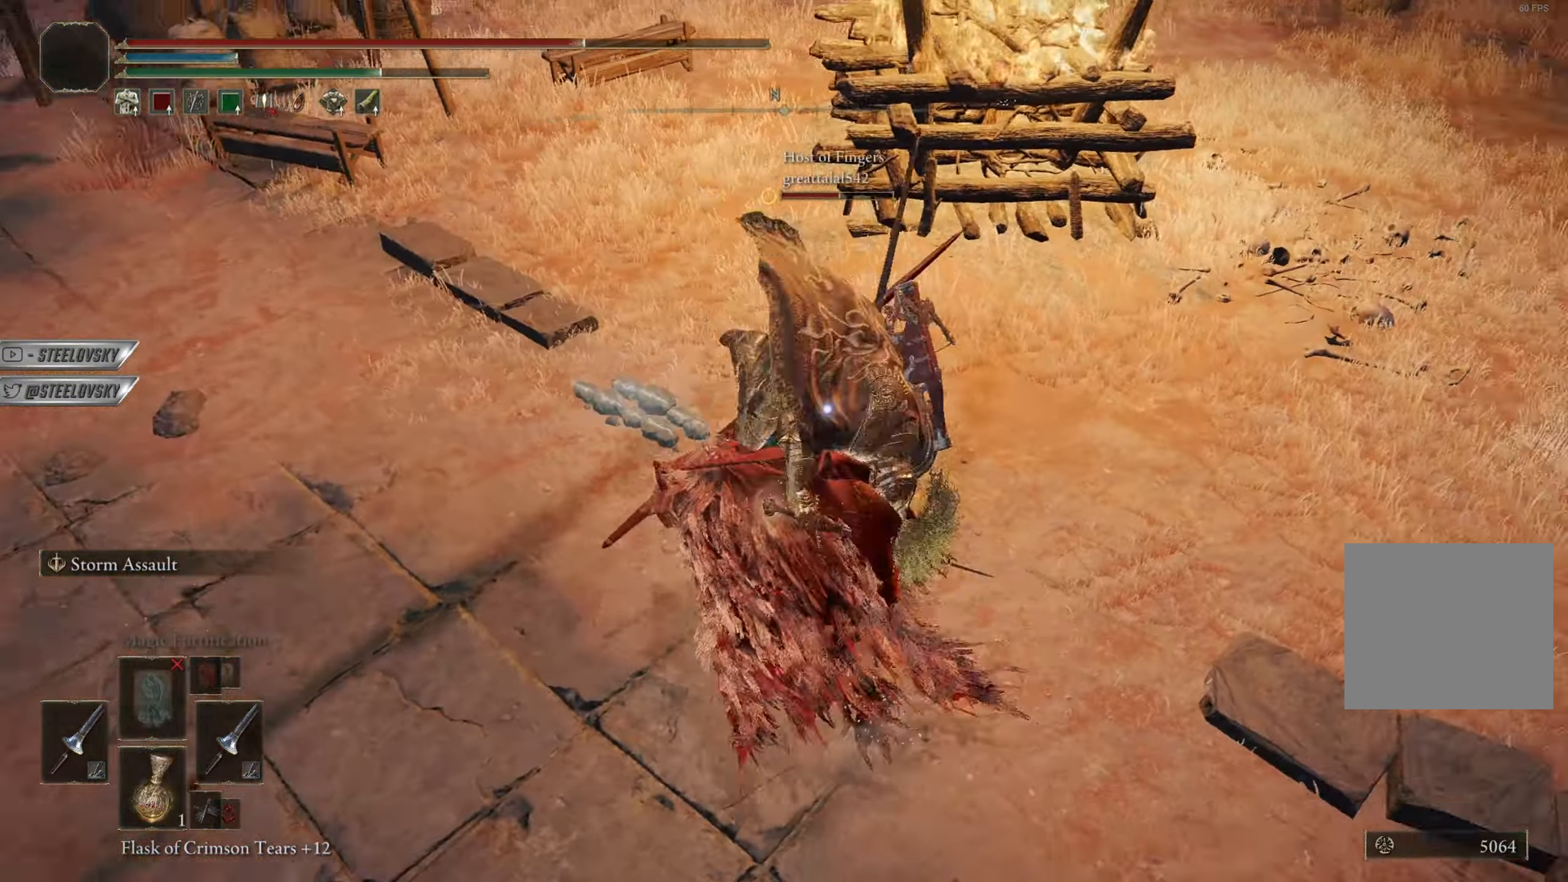
{"buttons": ["CIRCLE"], "left_stick": "up", "right_stick": "down", "events": [[84, "L1", "up"], [217, "left_stick", "up-right"], [434, "left_stick", "up"]]}
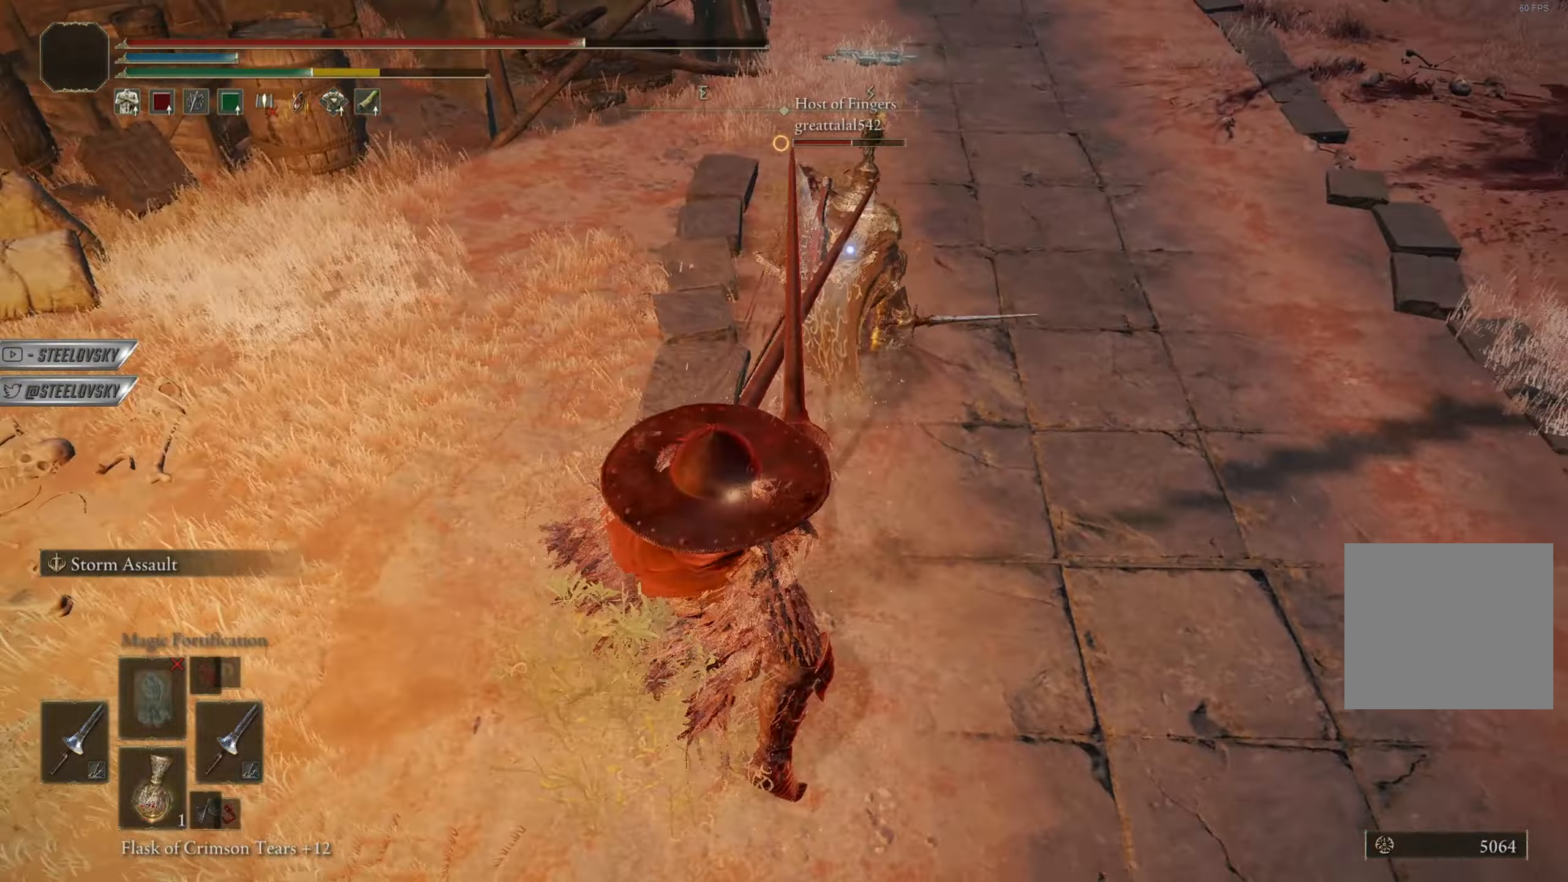
{"buttons": ["CIRCLE", "TRIANGLE"], "left_stick": "up", "right_stick": "center", "events": [[16, "right_stick", "center"], [83, "TRIANGLE", "down"]]}
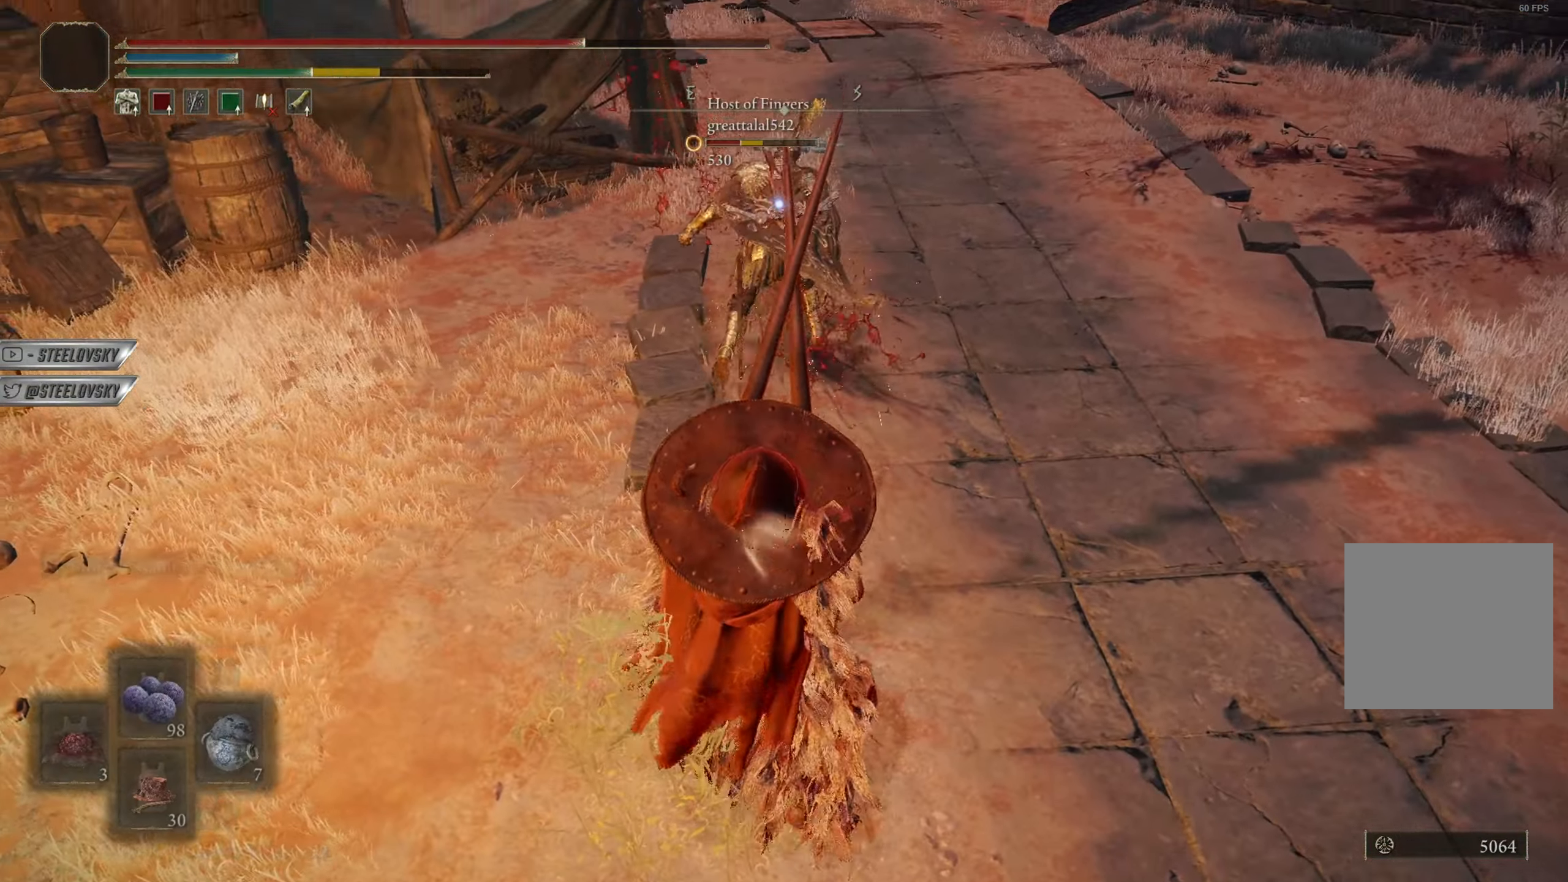
{"buttons": ["CIRCLE", "DPAD_RIGHT"], "left_stick": "up", "right_stick": "center", "events": [[100, "TRIANGLE", "up"], [434, "DPAD_RIGHT", "down"]]}
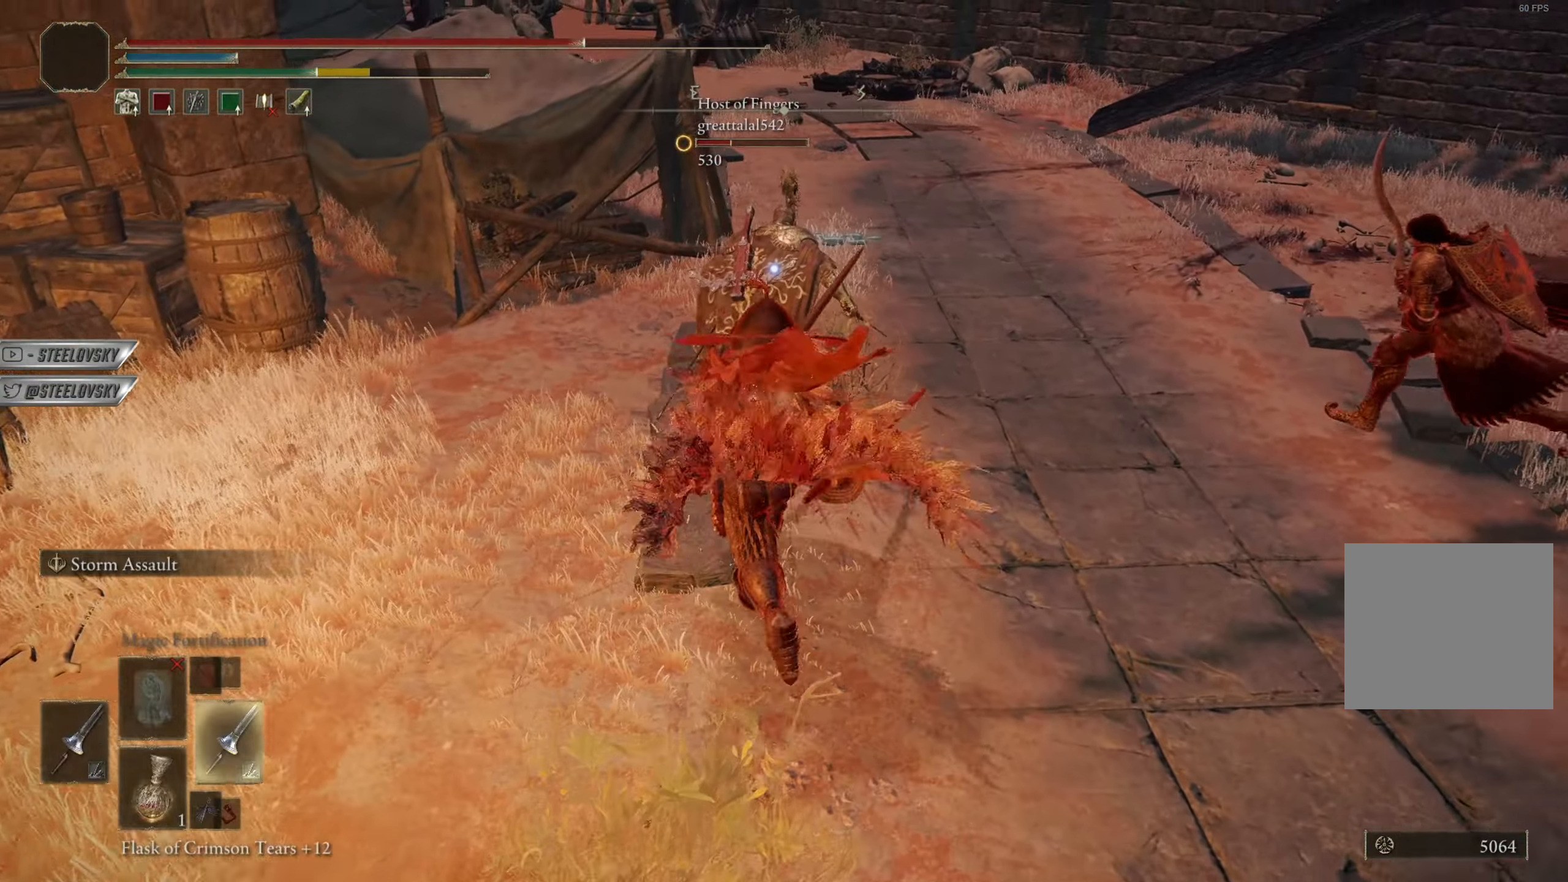
{"buttons": ["CIRCLE"], "left_stick": "up", "right_stick": "center", "events": [[16, "DPAD_RIGHT", "up"]]}
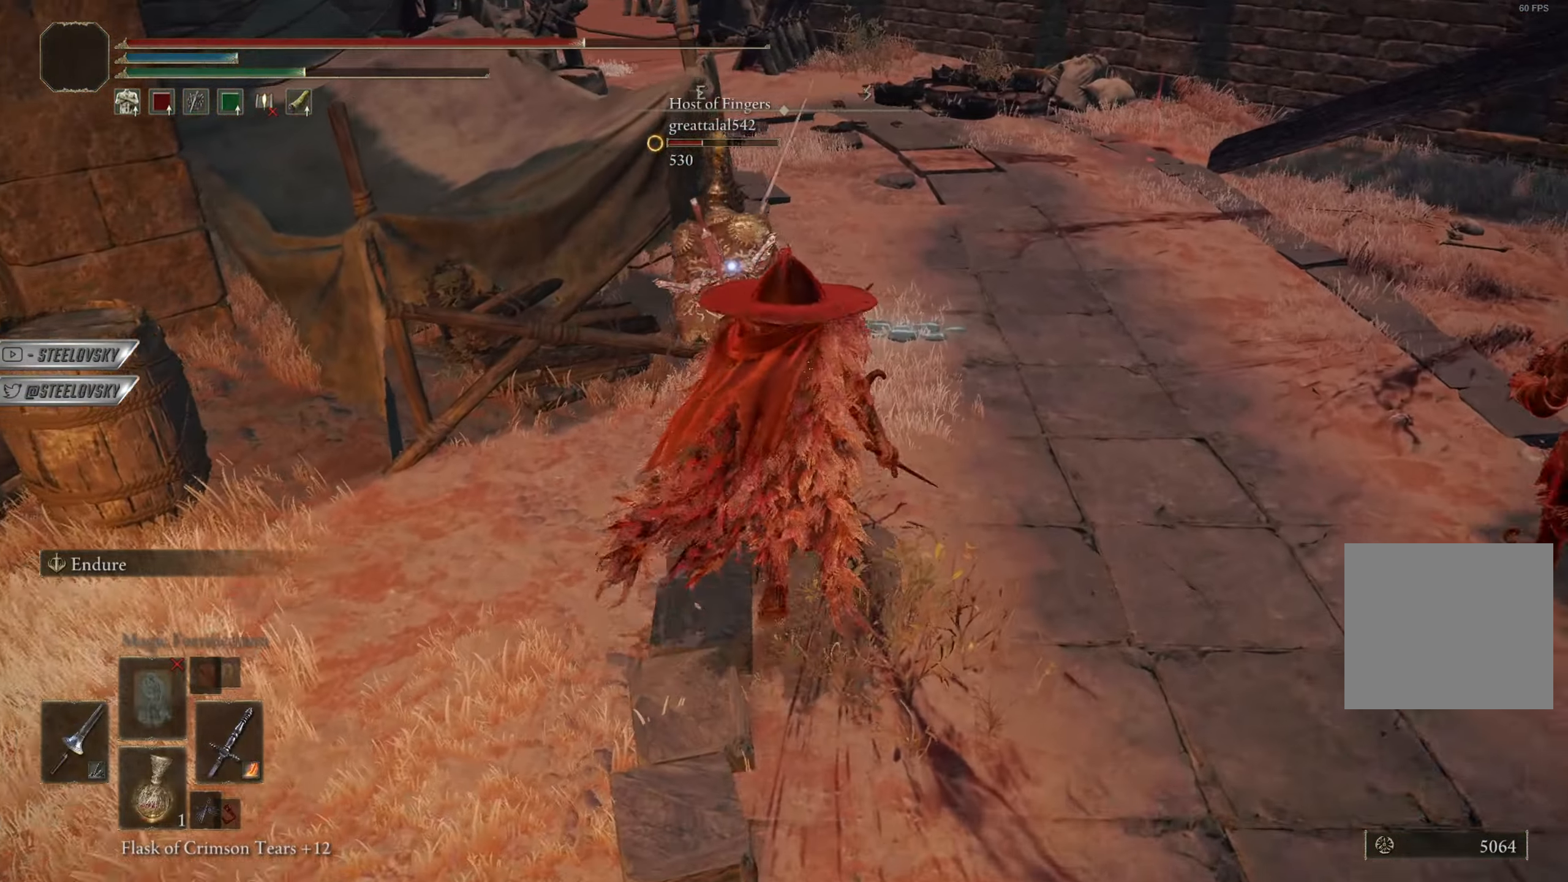
{"buttons": [], "left_stick": "up", "right_stick": "center", "events": [[167, "CIRCLE", "up"], [250, "left_stick", "up-left"], [334, "R1", "down"], [367, "left_stick", "up"], [401, "R1", "up"]]}
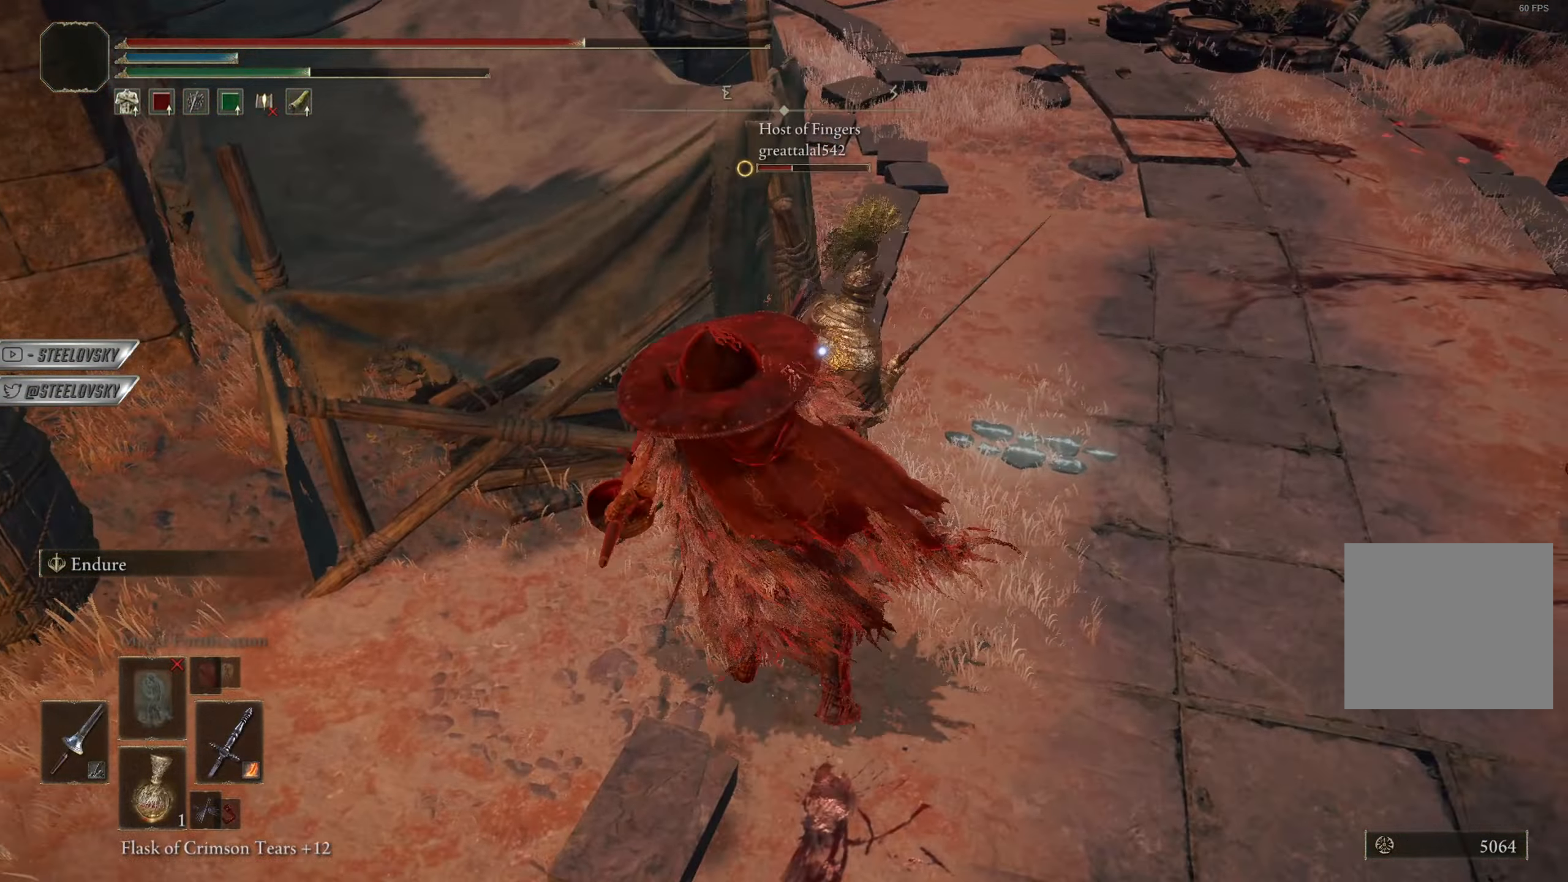
{"buttons": [], "left_stick": "up", "right_stick": "center", "events": []}
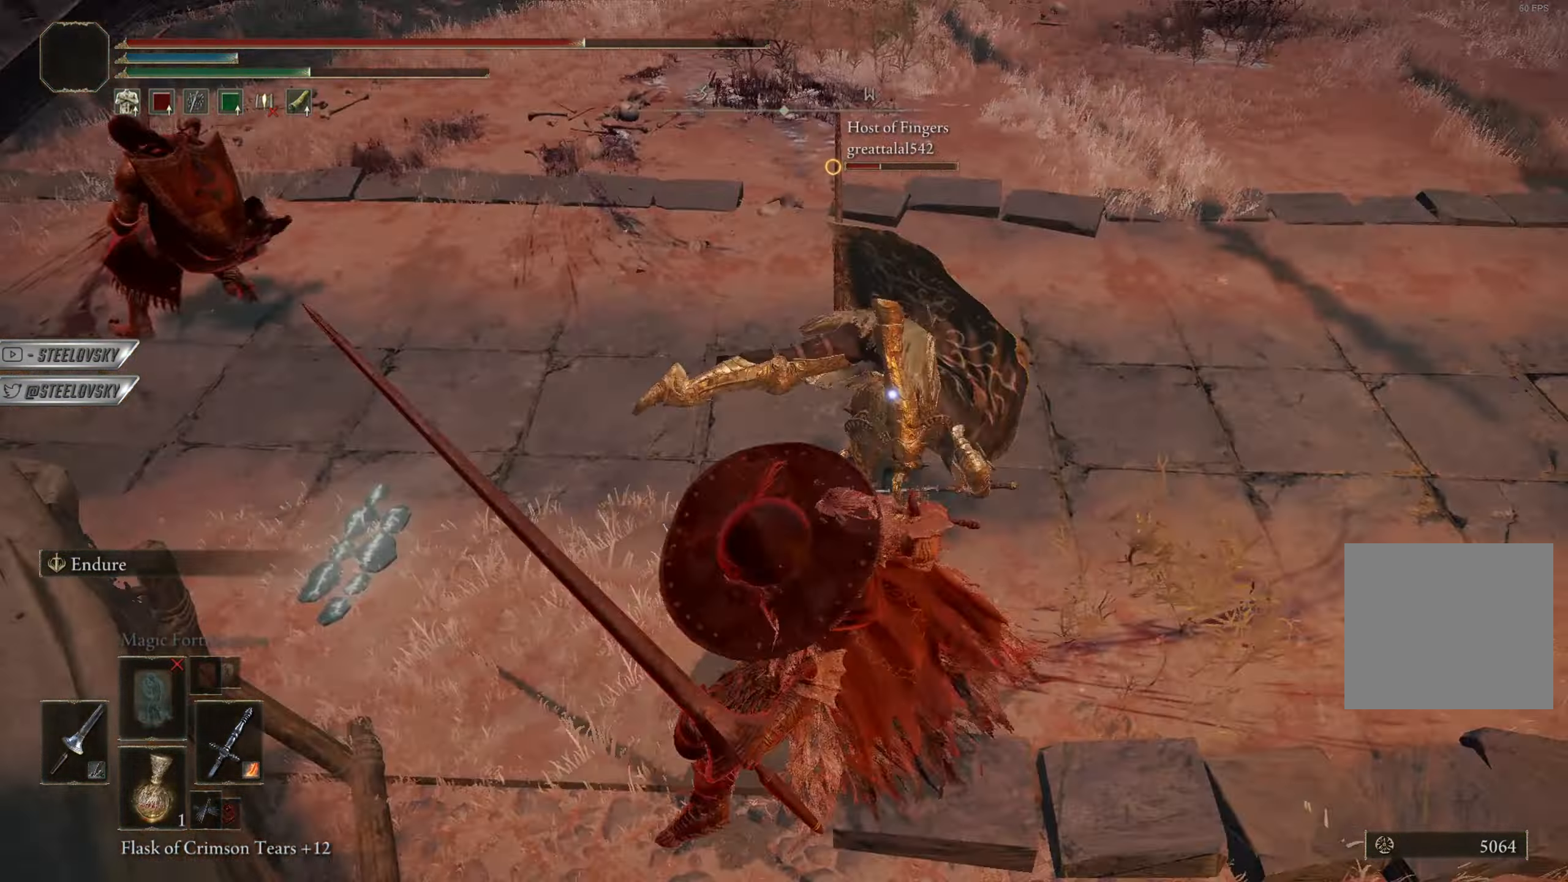
{"buttons": [], "left_stick": "down", "right_stick": "center", "events": [[84, "left_stick", "center"], [351, "R3", "down"], [351, "left_stick", "down"], [451, "R3", "up"]]}
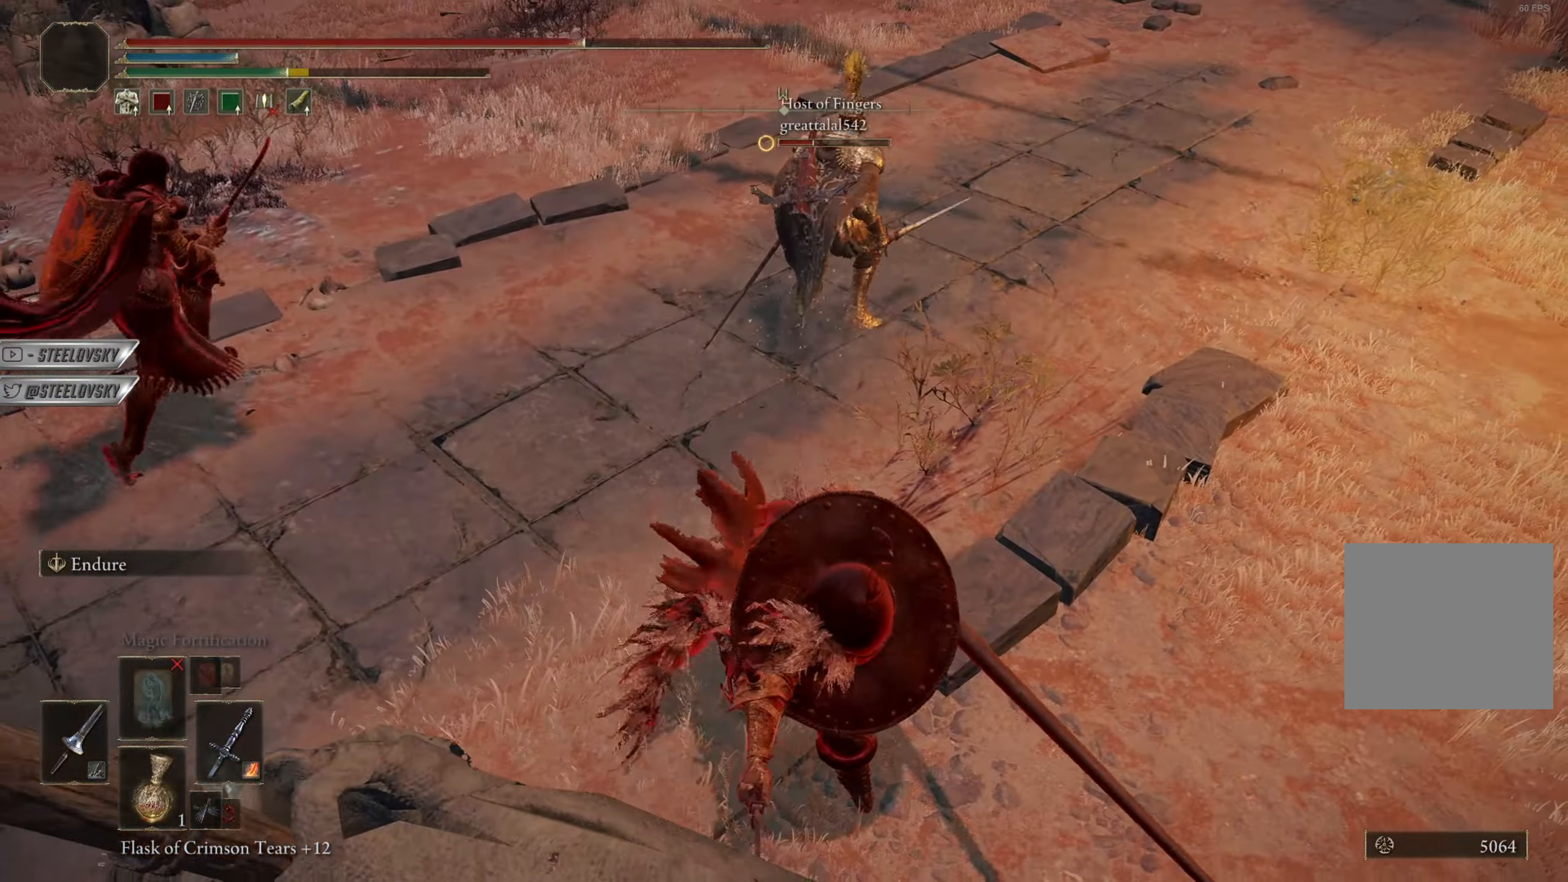
{"buttons": [], "left_stick": "up-right", "right_stick": "center", "events": [[16, "left_stick", "down-right"], [283, "CIRCLE", "down"], [350, "CIRCLE", "up"], [383, "left_stick", "up-right"]]}
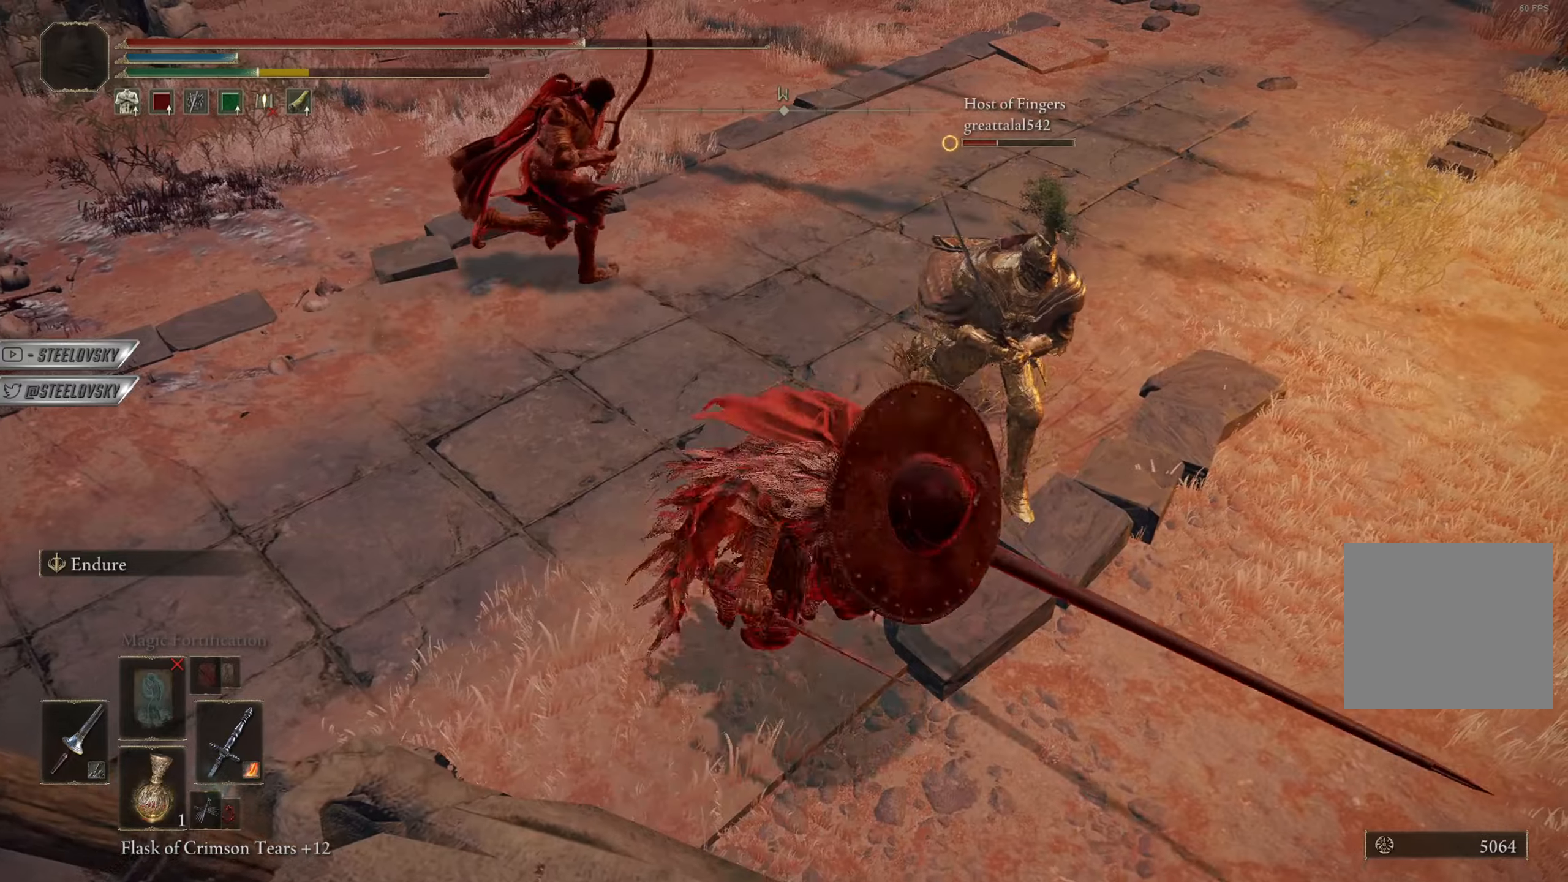
{"buttons": [], "left_stick": "down-right", "right_stick": "left", "events": [[351, "right_stick", "left"], [384, "left_stick", "down-right"]]}
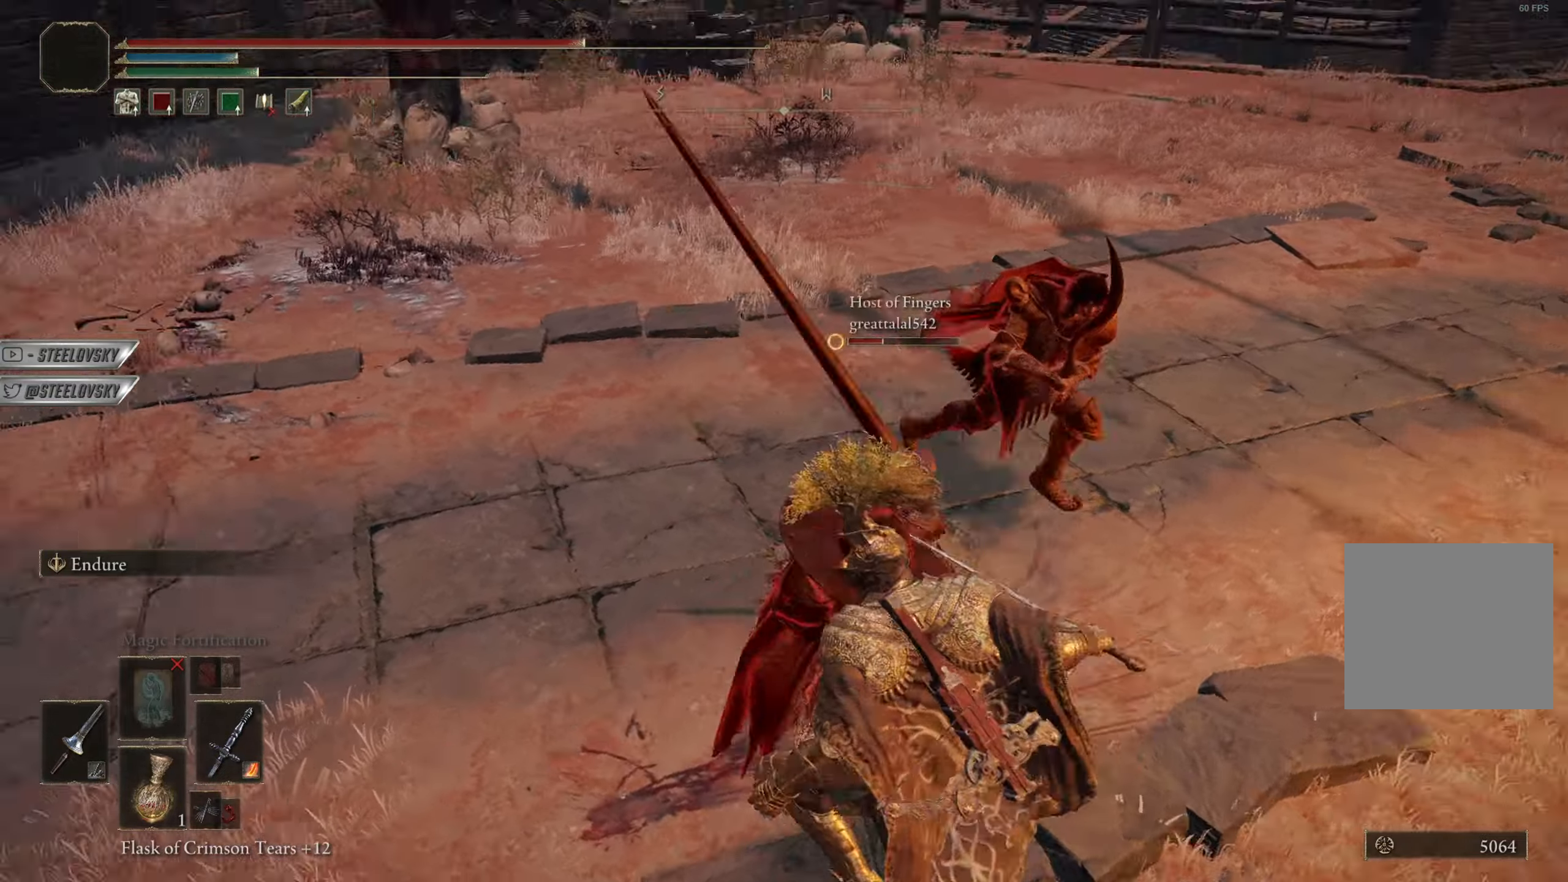
{"buttons": [], "left_stick": "up-left", "right_stick": "left", "events": [[233, "left_stick", "down-left"], [350, "R1", "down"], [350, "R3", "down"], [350, "left_stick", "up-left"], [350, "right_stick", "center"], [417, "R3", "up"], [433, "R1", "up"], [450, "right_stick", "left"]]}
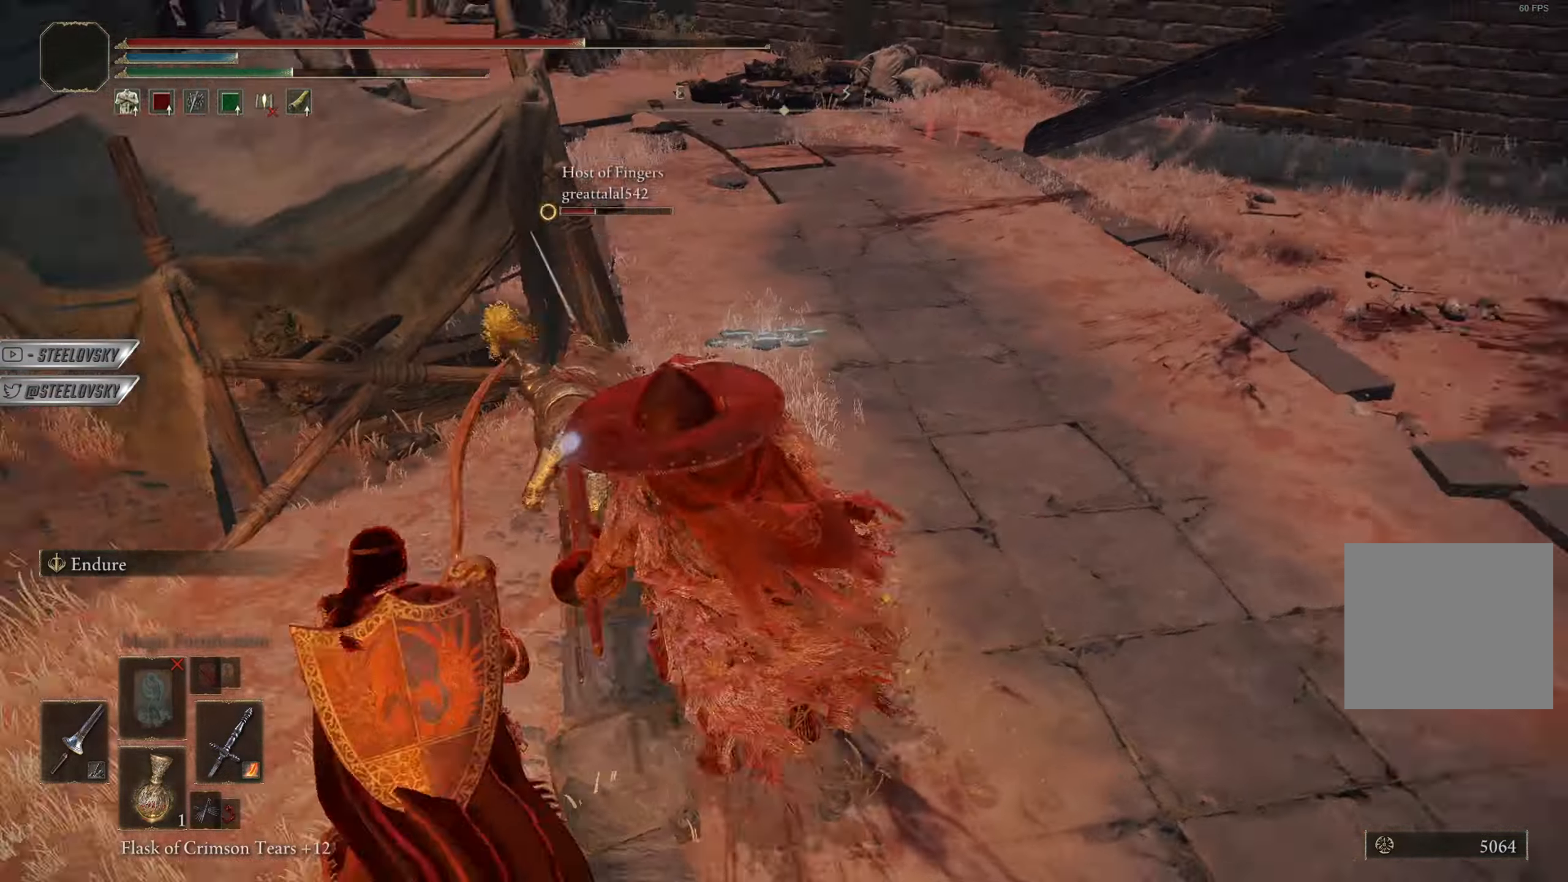
{"buttons": [], "left_stick": "center", "right_stick": "center", "events": [[134, "right_stick", "center"], [484, "left_stick", "center"]]}
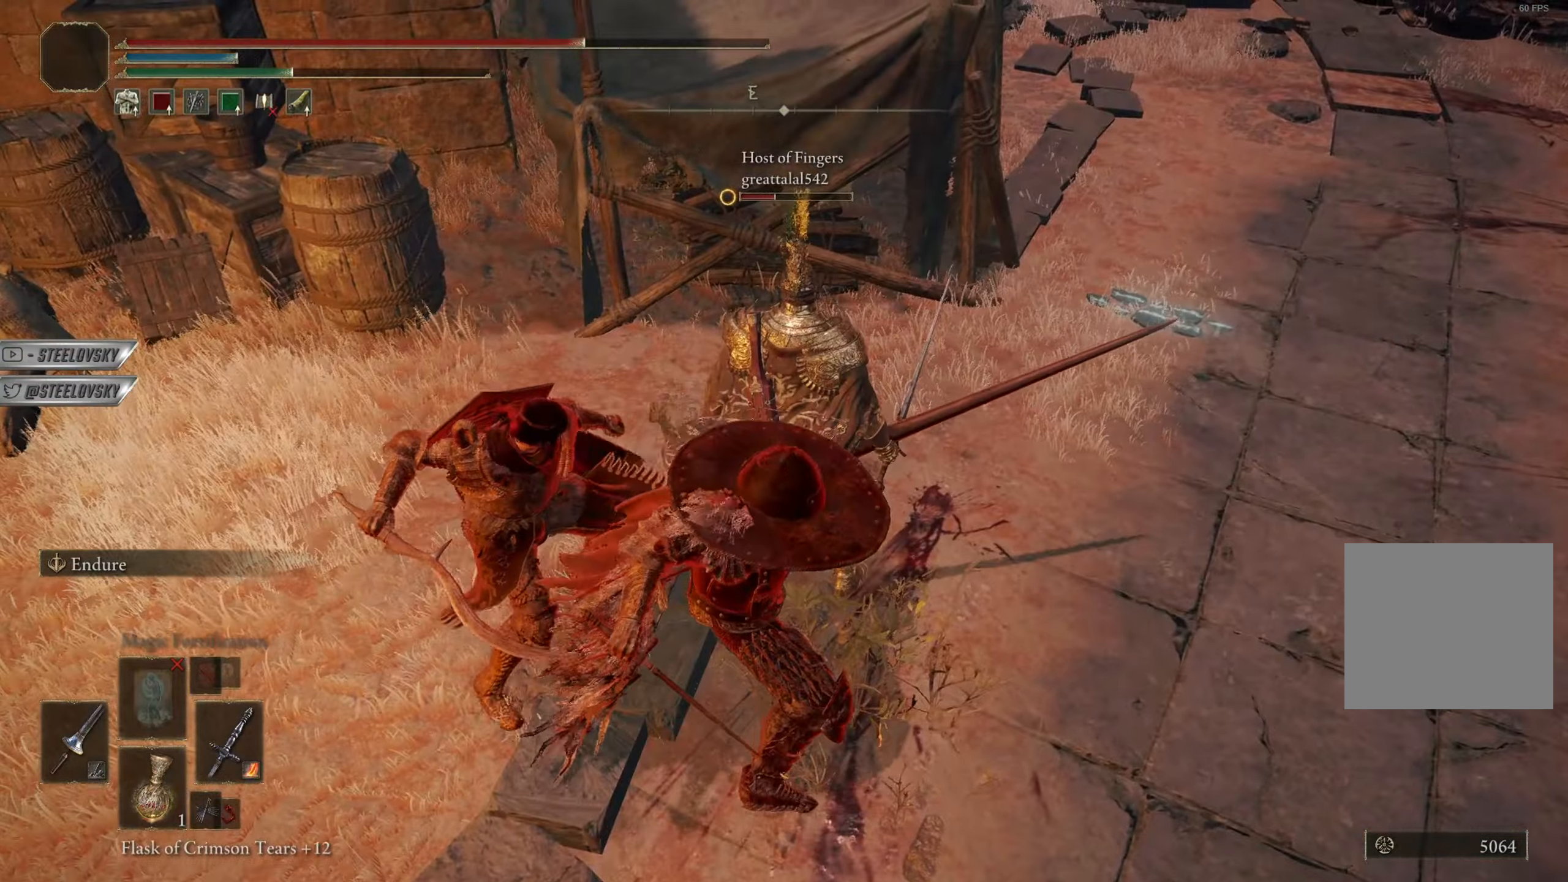
{"buttons": [], "left_stick": "center", "right_stick": "center", "events": [[66, "R3", "down"], [83, "right_stick", "up-left"], [167, "R3", "up"], [167, "right_stick", "center"]]}
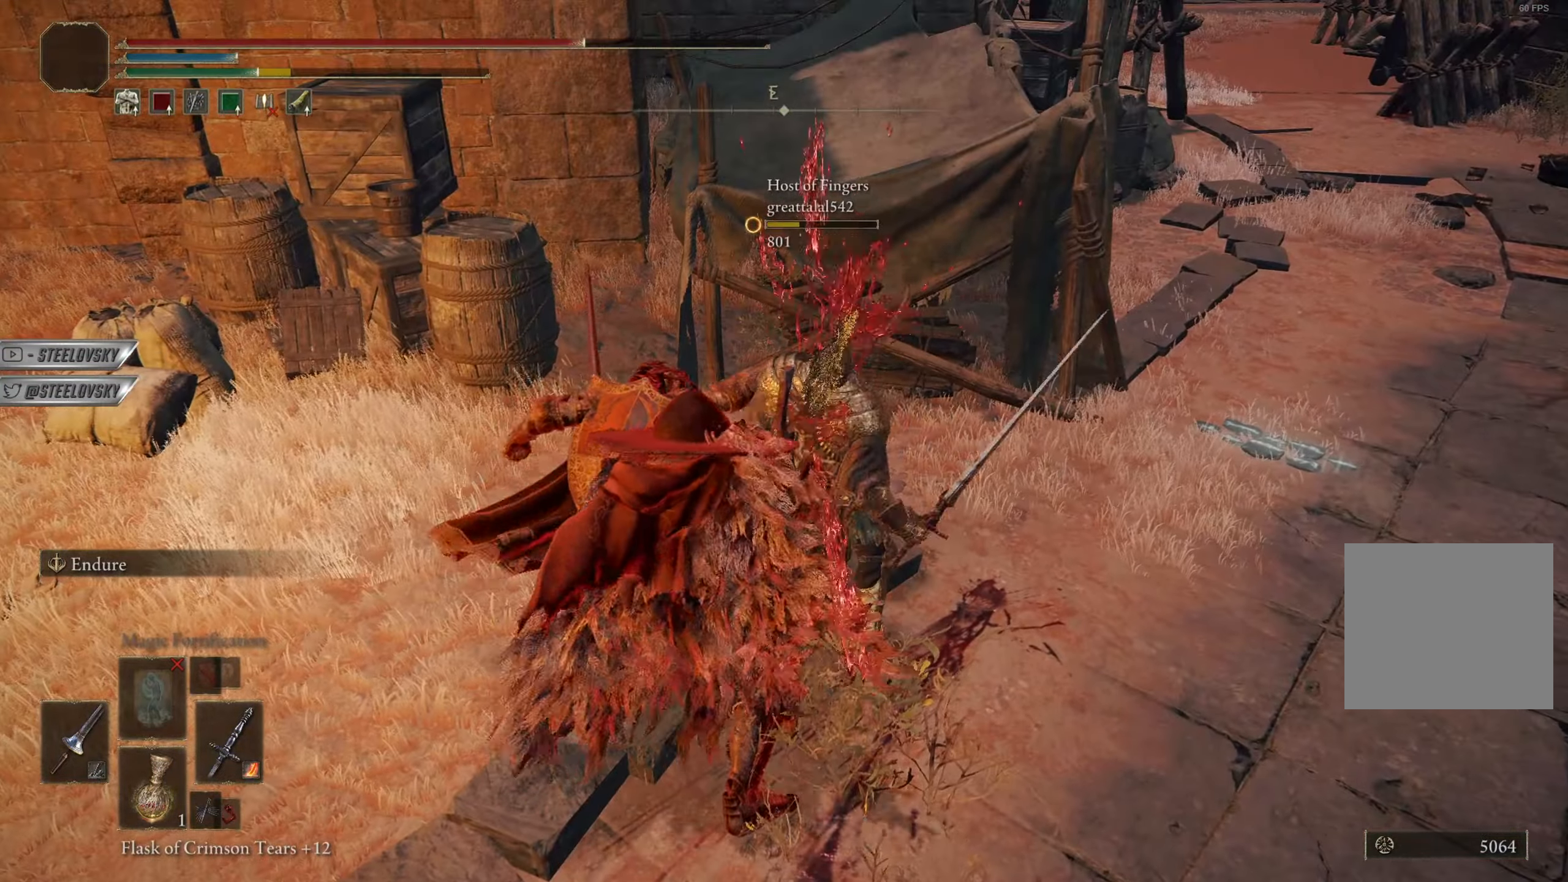
{"buttons": [], "left_stick": "center", "right_stick": "up-left", "events": [[234, "right_stick", "up-left"]]}
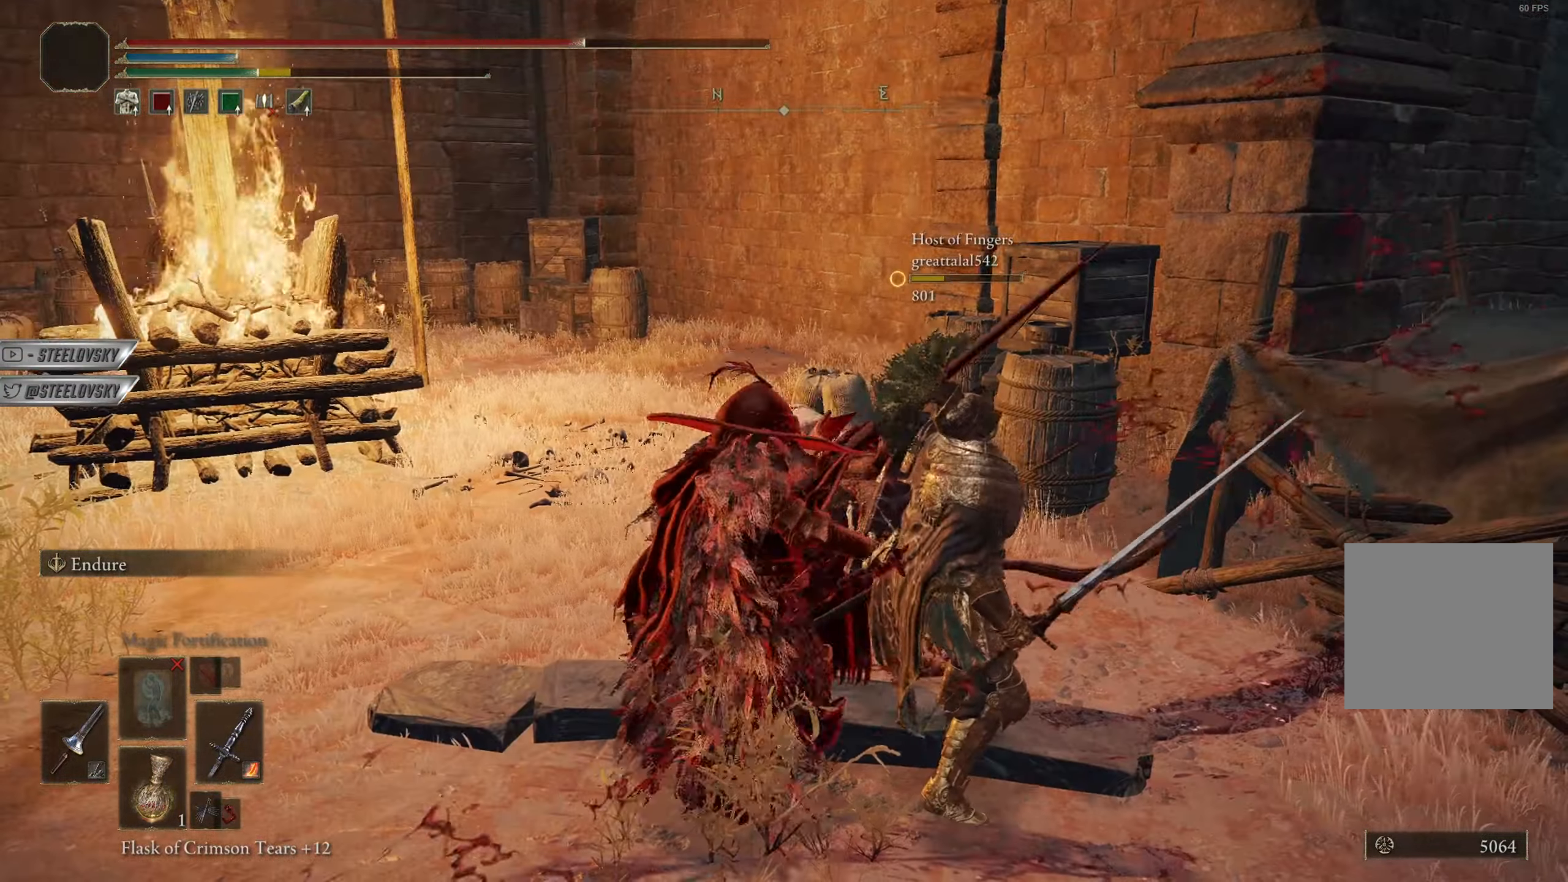
{"buttons": [], "left_stick": "center", "right_stick": "center", "events": [[16, "right_stick", "center"], [217, "right_stick", "down-left"], [317, "right_stick", "center"]]}
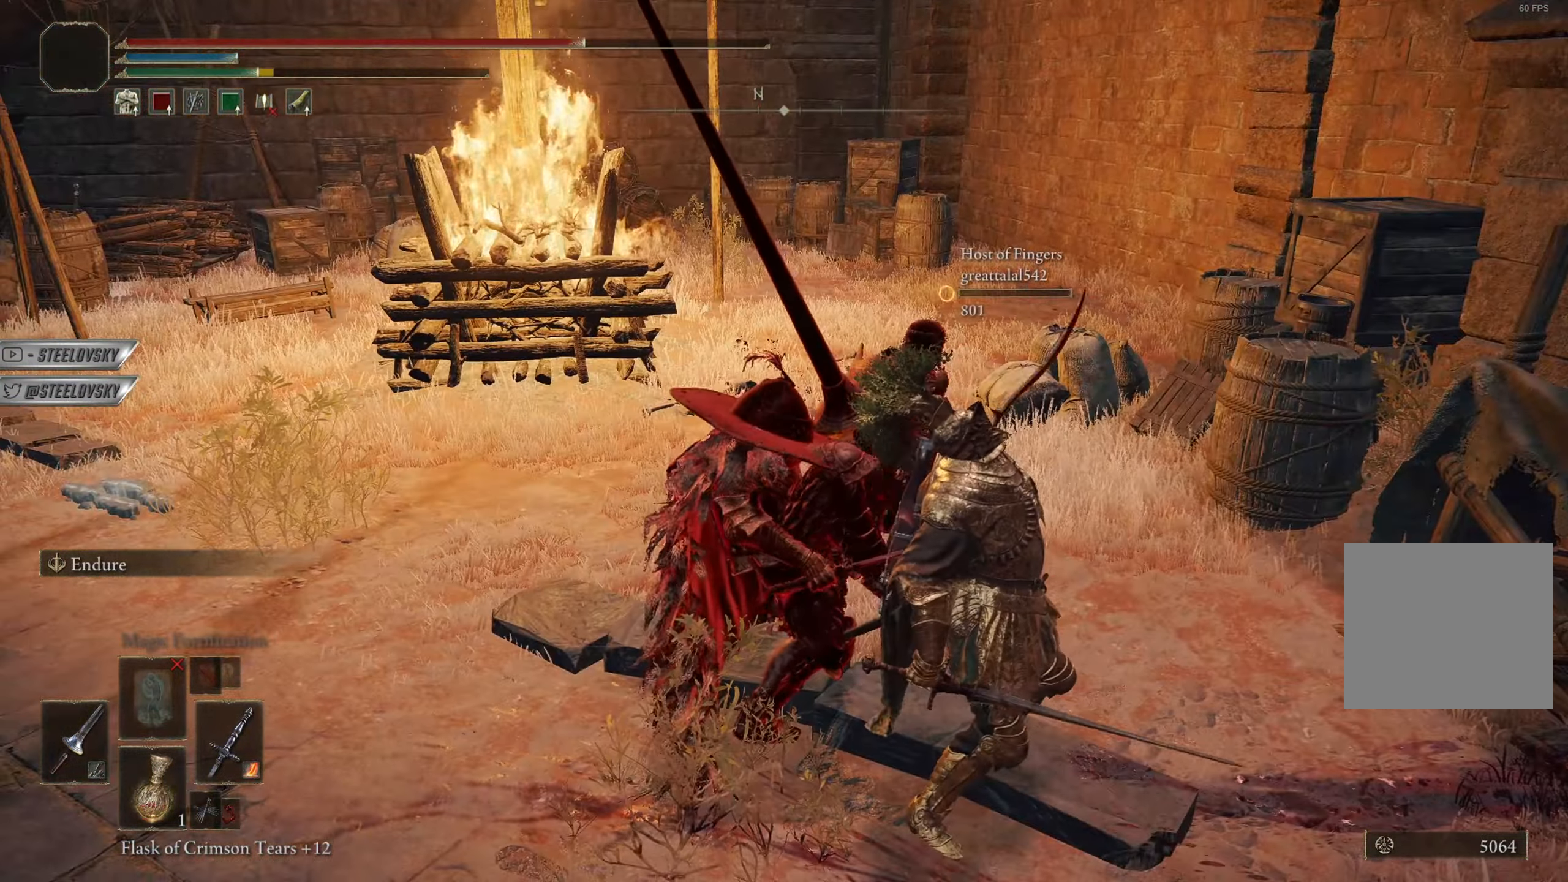
{"buttons": ["CIRCLE"], "left_stick": "down", "right_stick": "center", "events": [[200, "left_stick", "down"], [200, "right_stick", "down-right"], [367, "right_stick", "center"], [434, "CIRCLE", "down"]]}
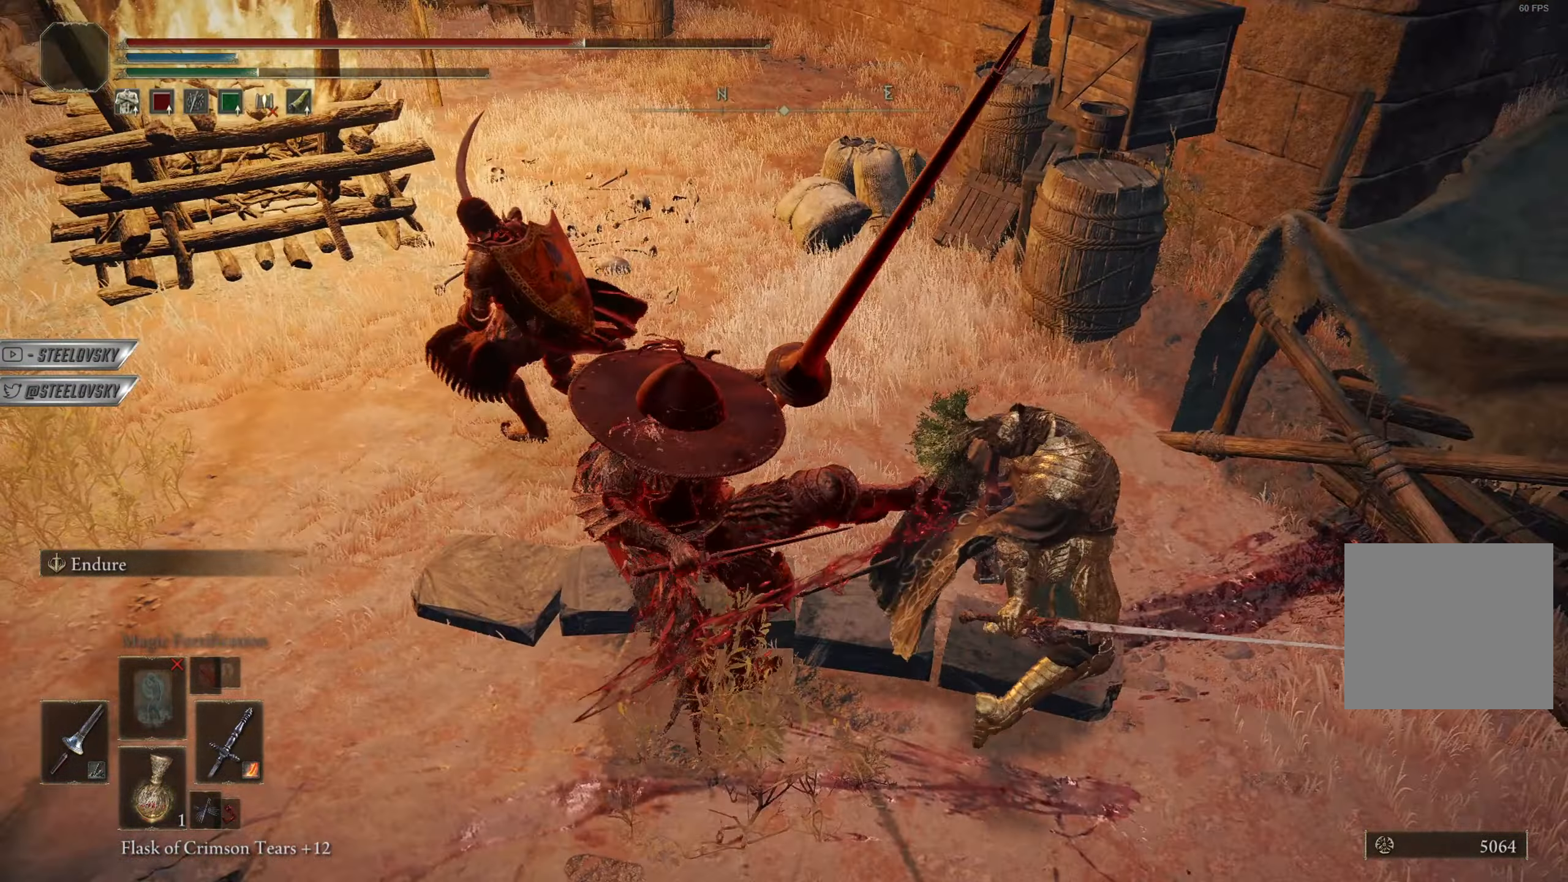
{"buttons": ["CIRCLE"], "left_stick": "left", "right_stick": "center", "events": [[133, "left_stick", "down-left"], [133, "right_stick", "left"], [267, "right_stick", "center"], [283, "left_stick", "center"], [417, "left_stick", "left"]]}
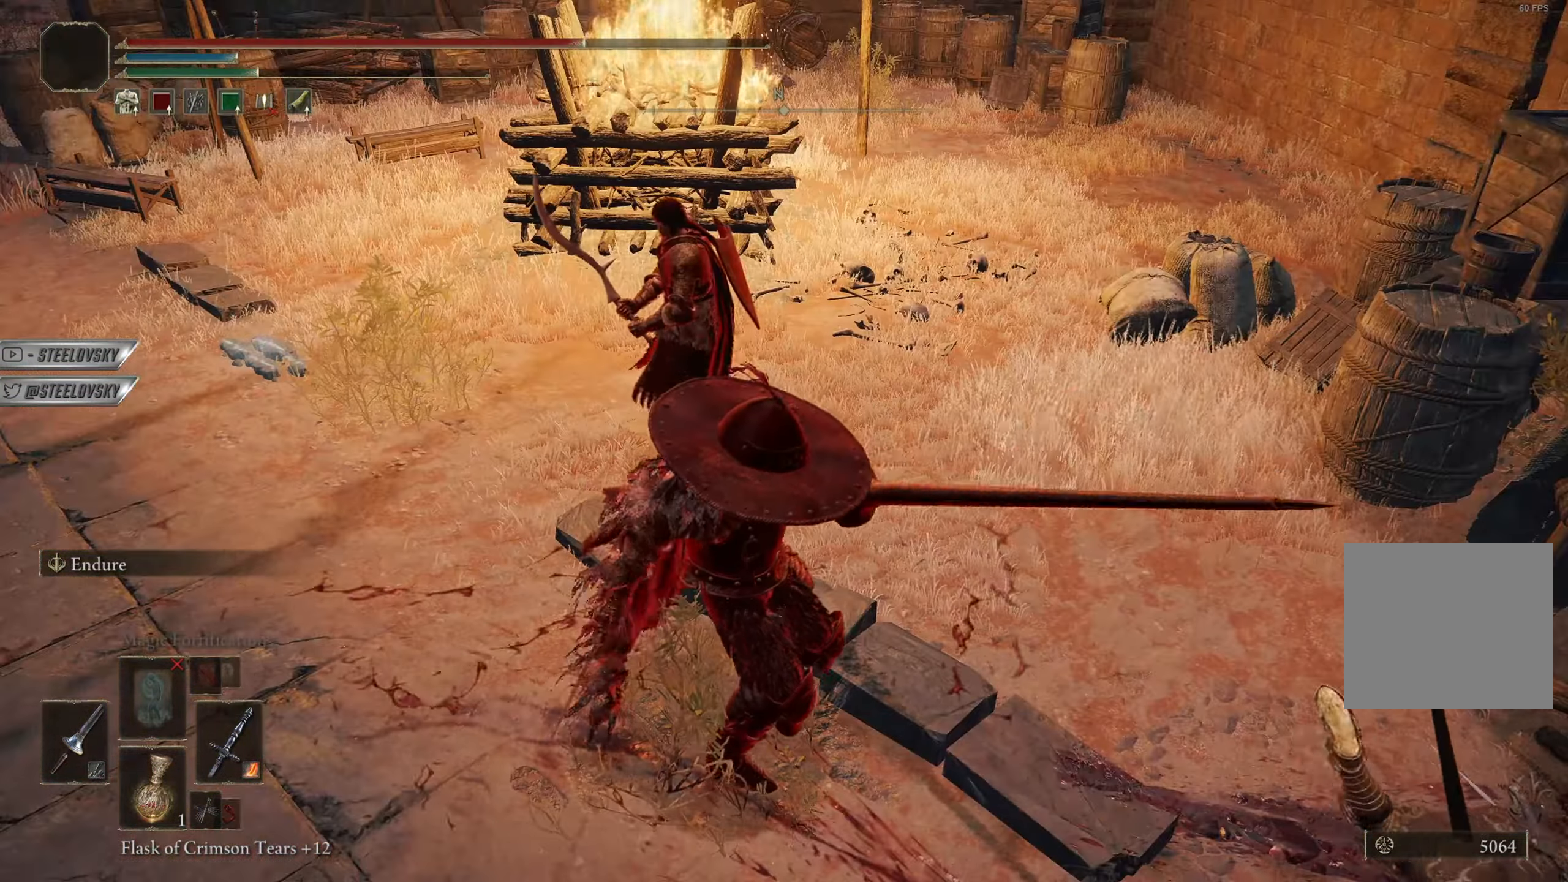
{"buttons": ["CIRCLE"], "left_stick": "left", "right_stick": "center", "events": []}